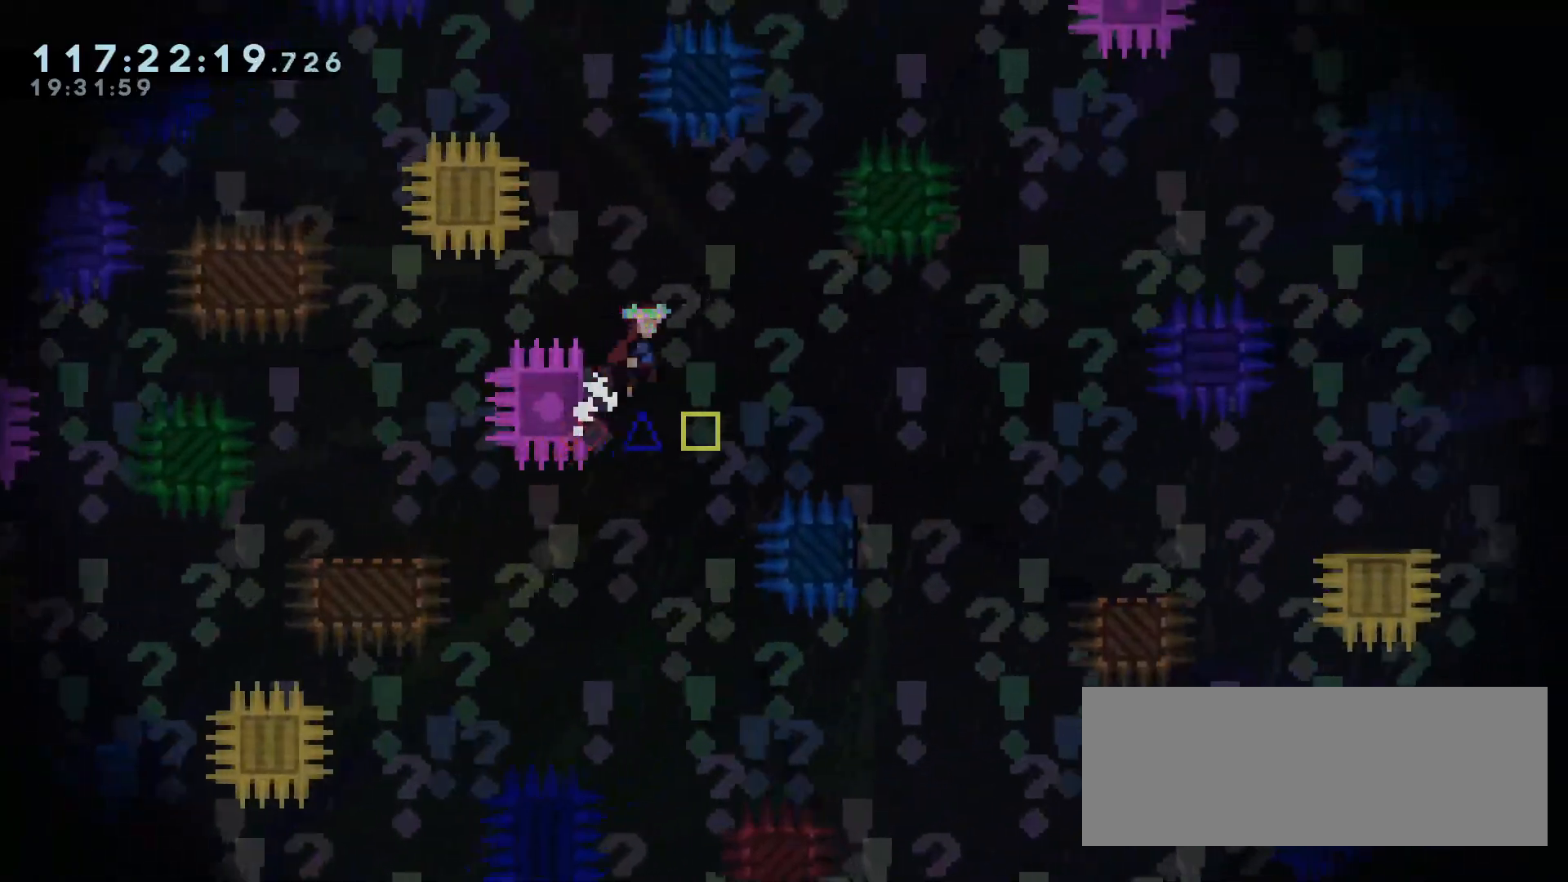
Gameplay with keyboard; each line is a JSON object with the keys held at the frame after it. "events" lists presses ("down") and releases ("up") of "a", "d", "dash", "demo", "grab", "jump", "jump2", "menu", "s" and "w" between this image and that frame as [ms after this image, input, new state], when the widget could be followed in between. No other keys are recorded. Mouse input is not recorded. Key names are as the overlay labels them; some are game actions (e.g. jump) rather than physical keys.
{"keys": ["d", "jump2"], "events": [[50, "d", "down"], [100, "a", "up"], [483, "jump", "up"]]}
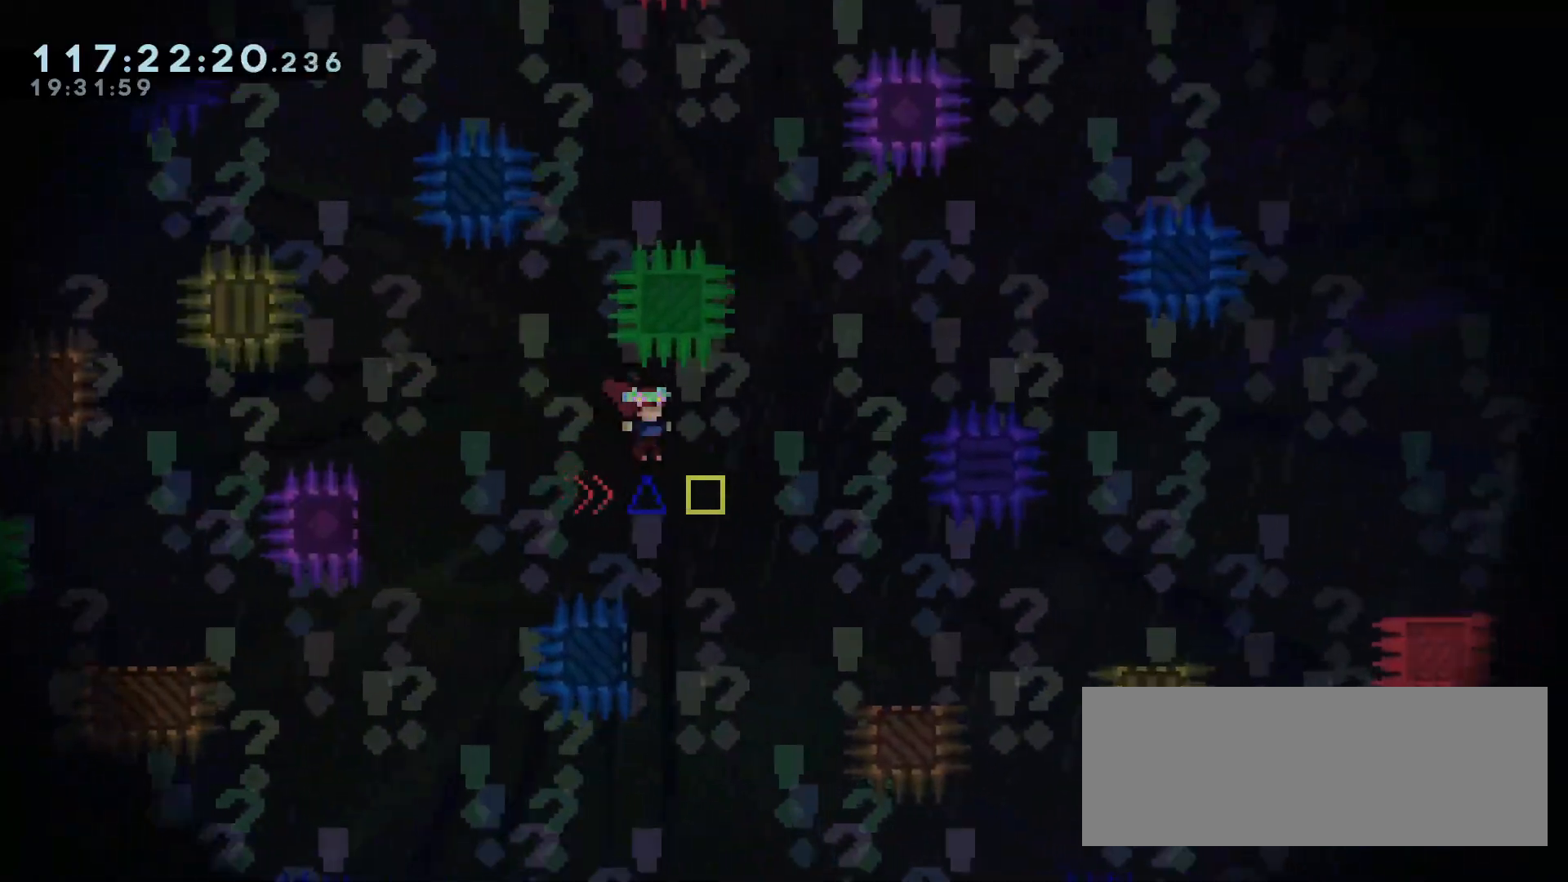
{"keys": ["d", "jump"], "events": [[33, "d", "up"], [67, "jump2", "up"], [117, "a", "down"], [317, "jump", "down"], [350, "a", "up"], [350, "d", "down"]]}
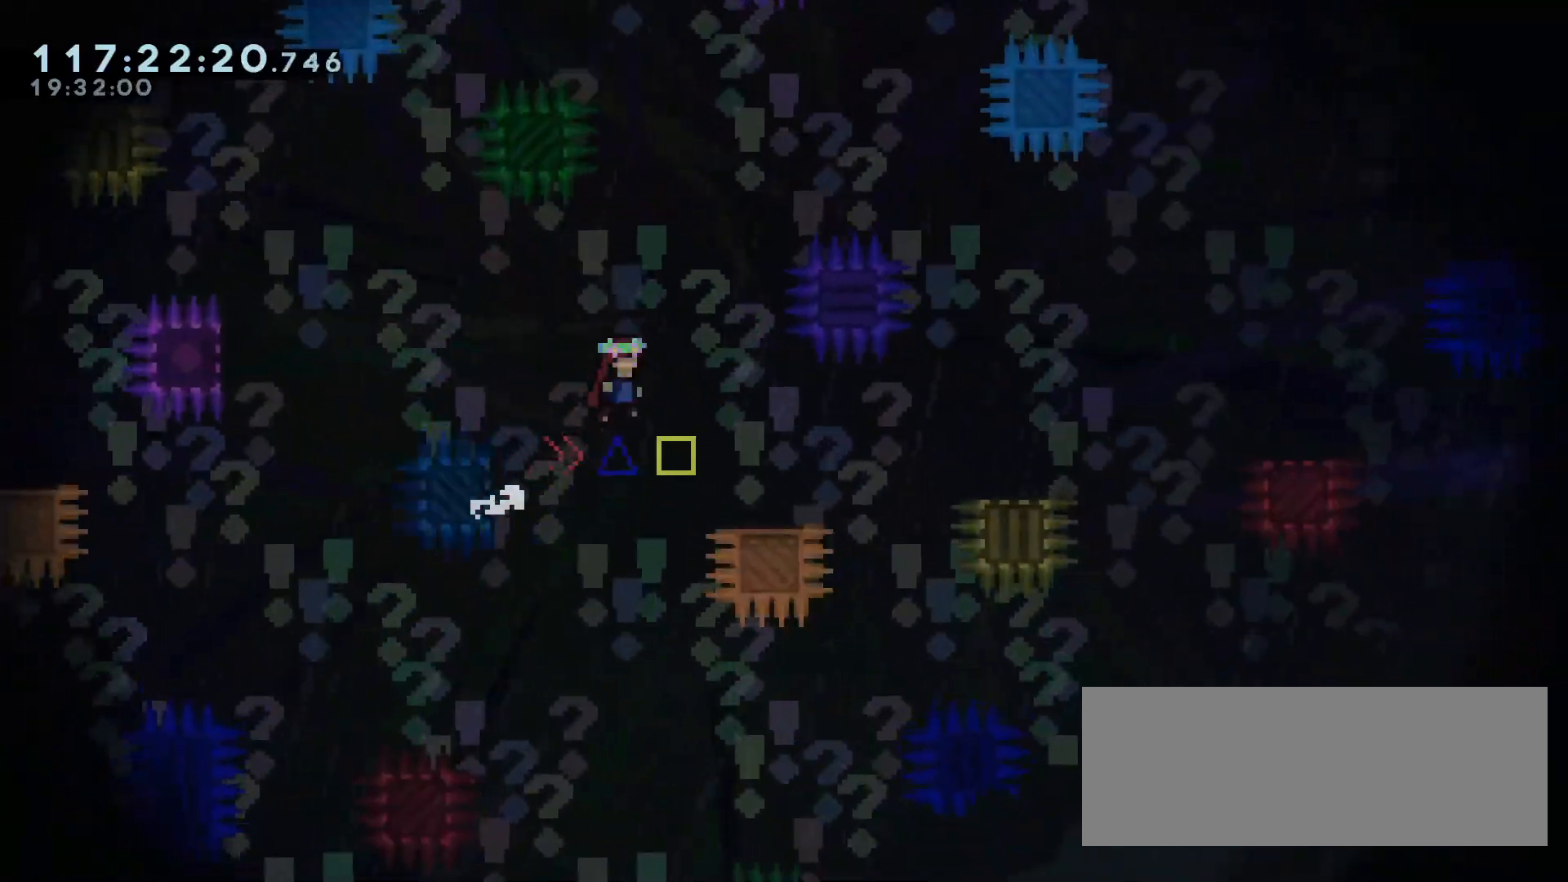
{"keys": ["d", "jump"], "events": [[50, "jump", "up"], [417, "jump", "down"]]}
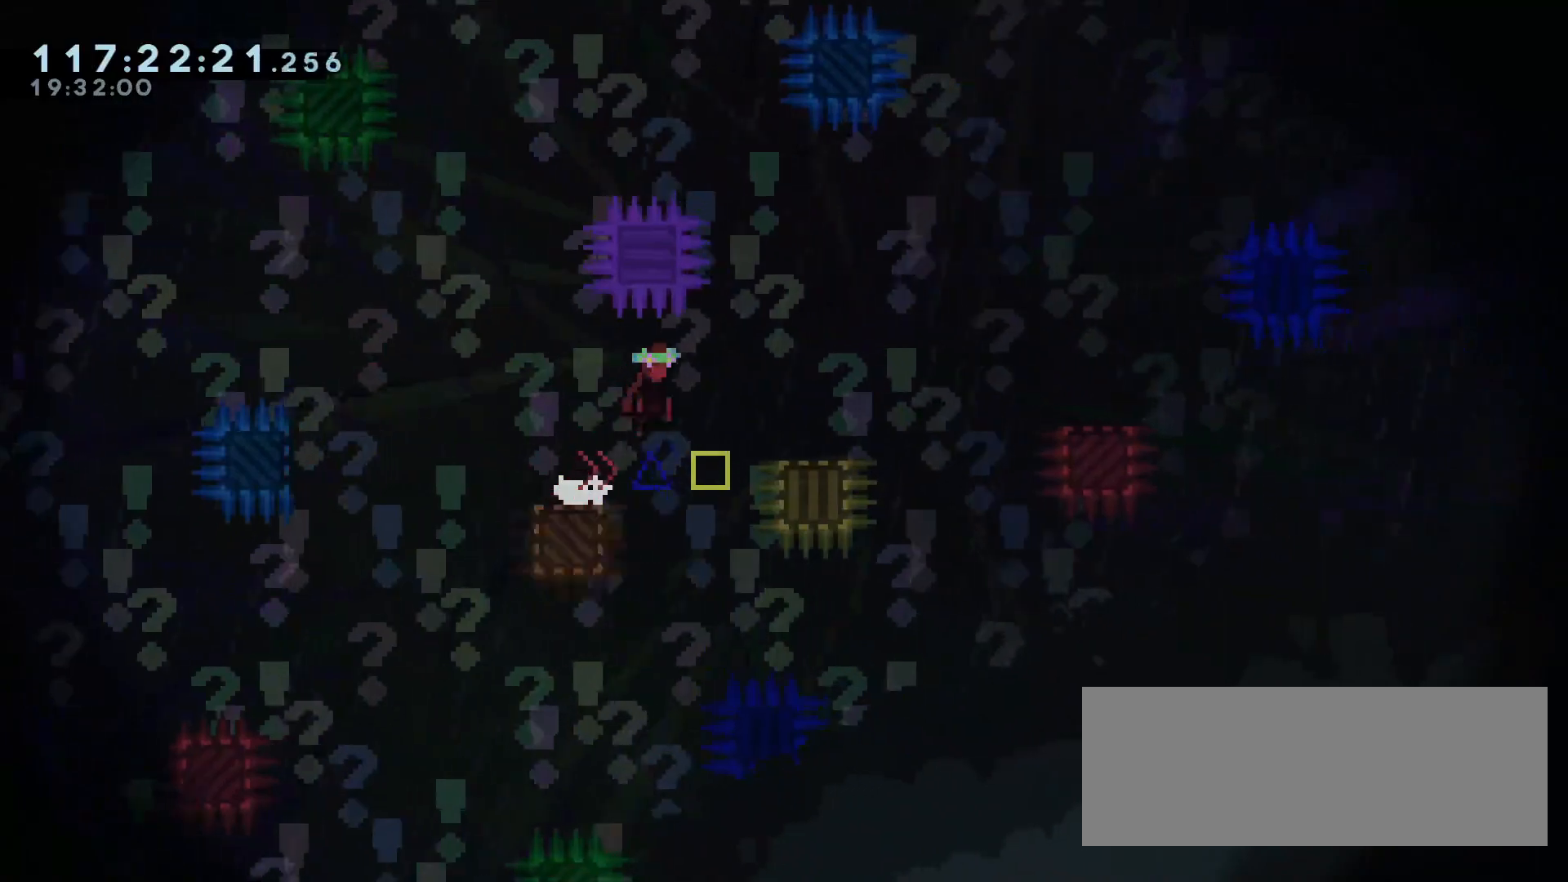
{"keys": ["d", "jump"], "events": [[100, "jump", "up"], [383, "jump", "down"]]}
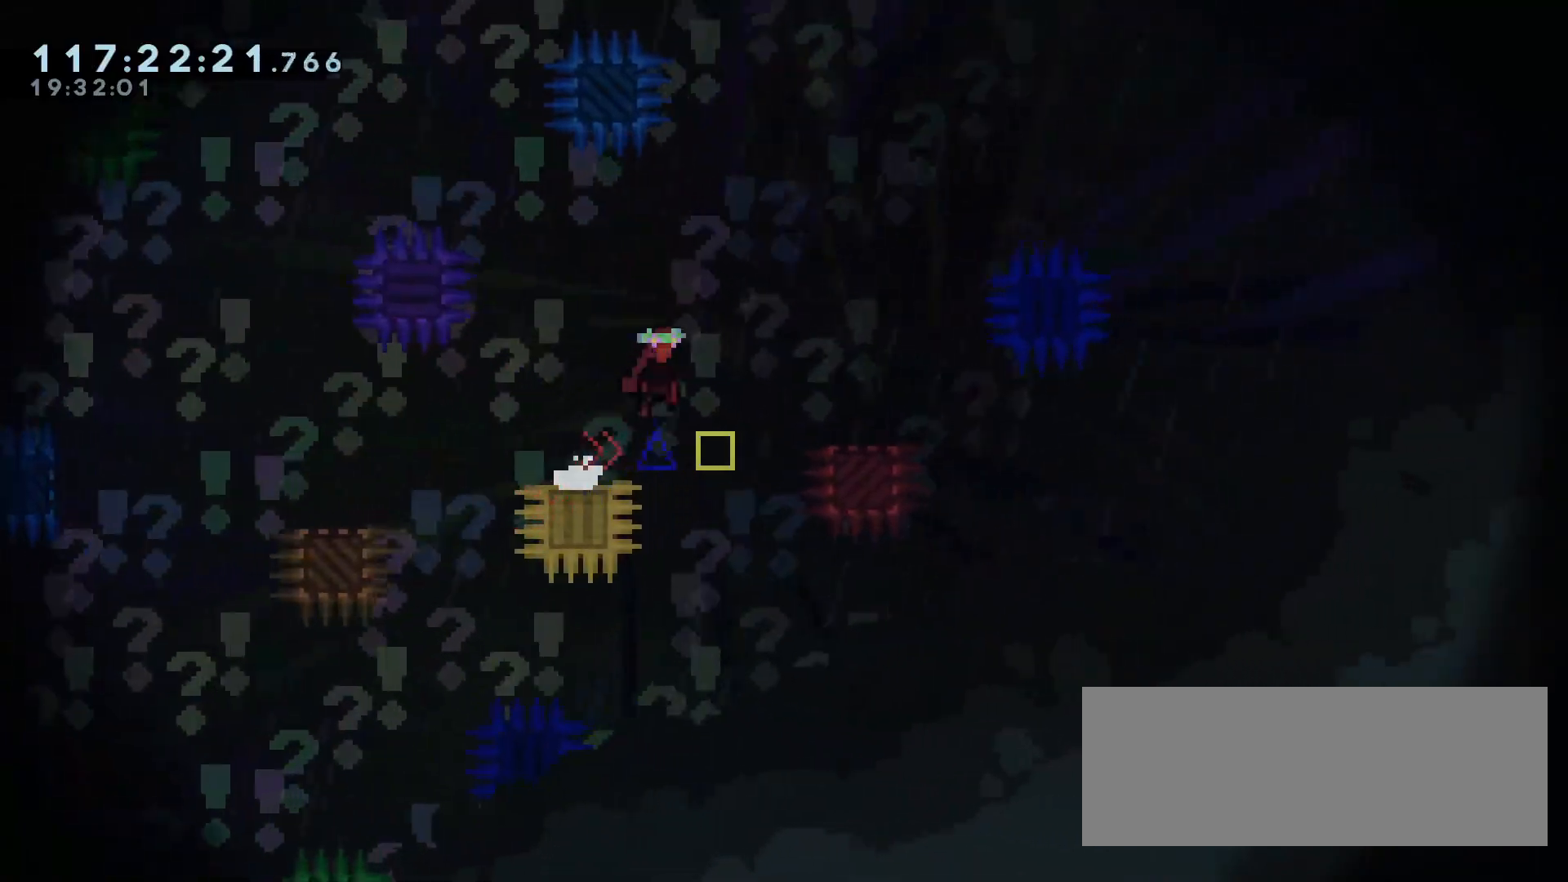
{"keys": ["d", "jump"], "events": [[167, "jump", "up"], [500, "jump", "down"]]}
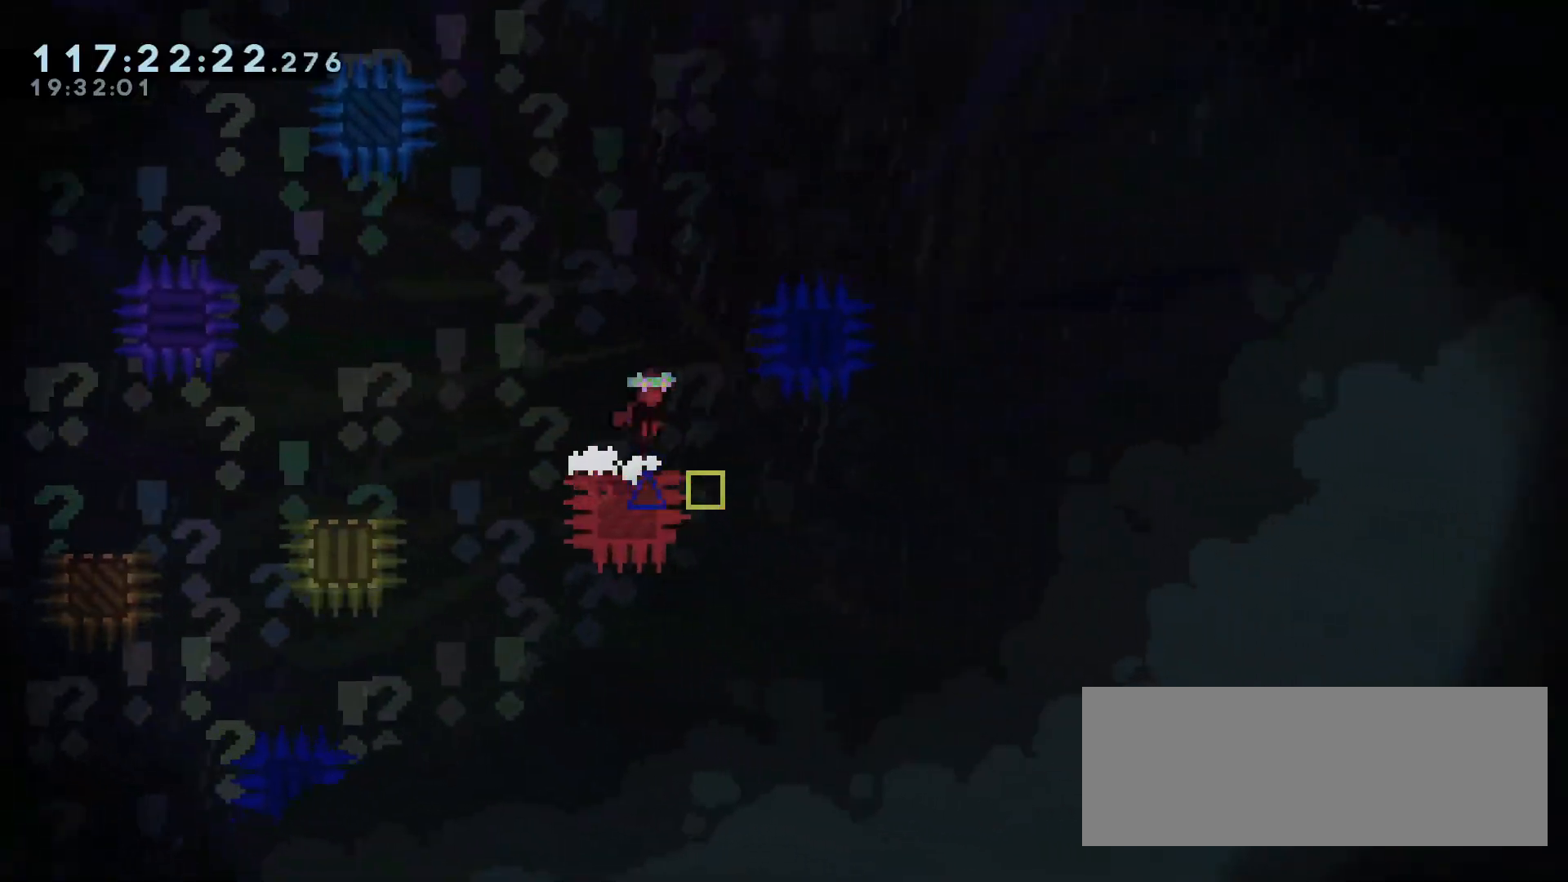
{"keys": ["d", "jump"], "events": []}
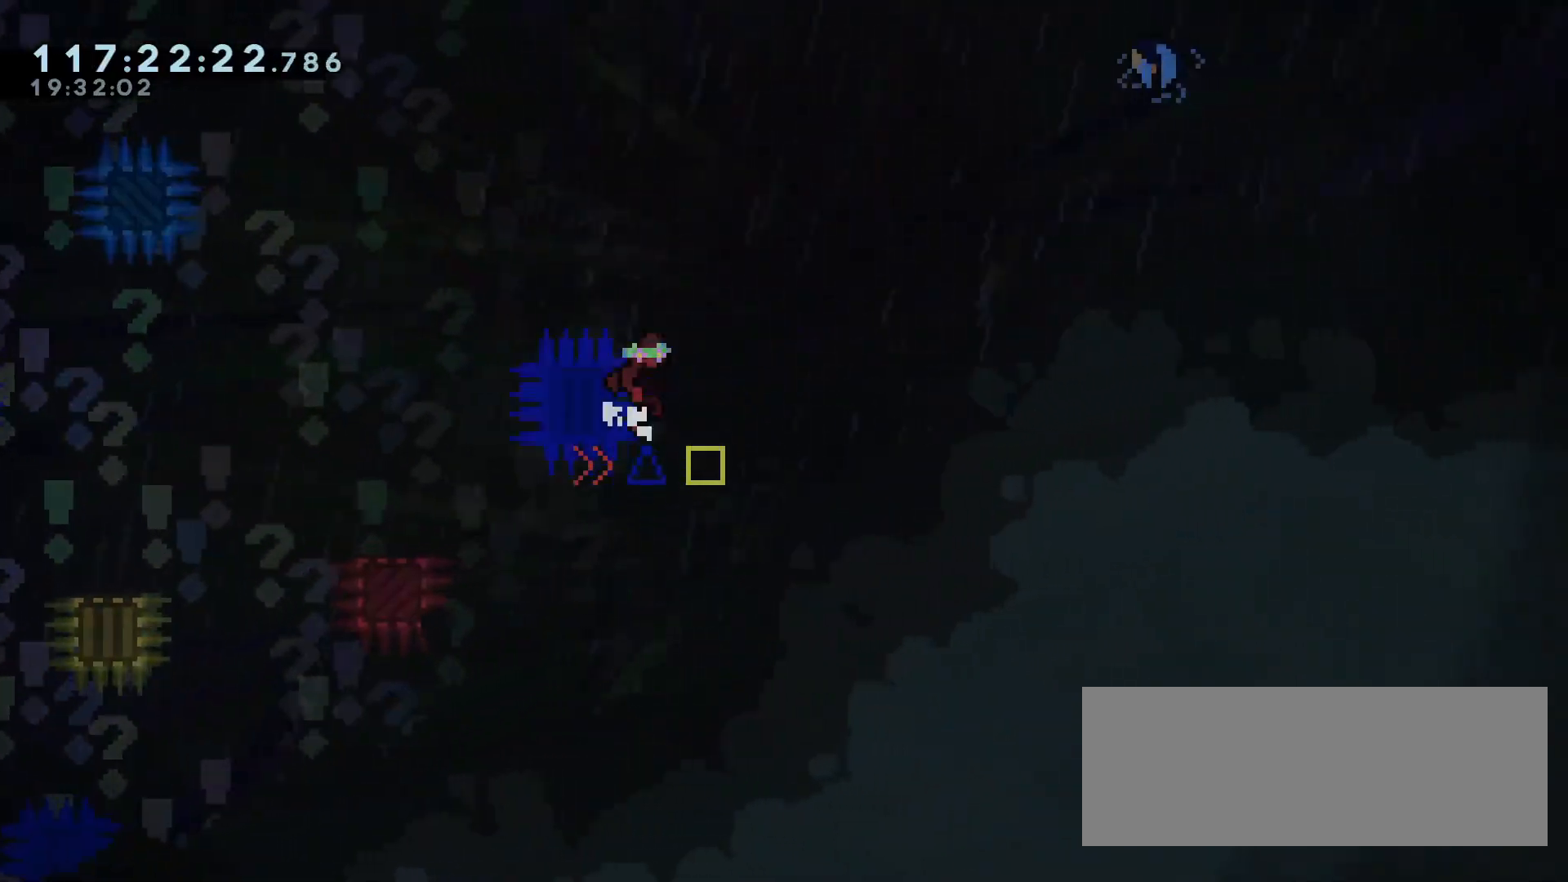
{"keys": ["d", "jump", "jump2"], "events": [[17, "jump2", "down"]]}
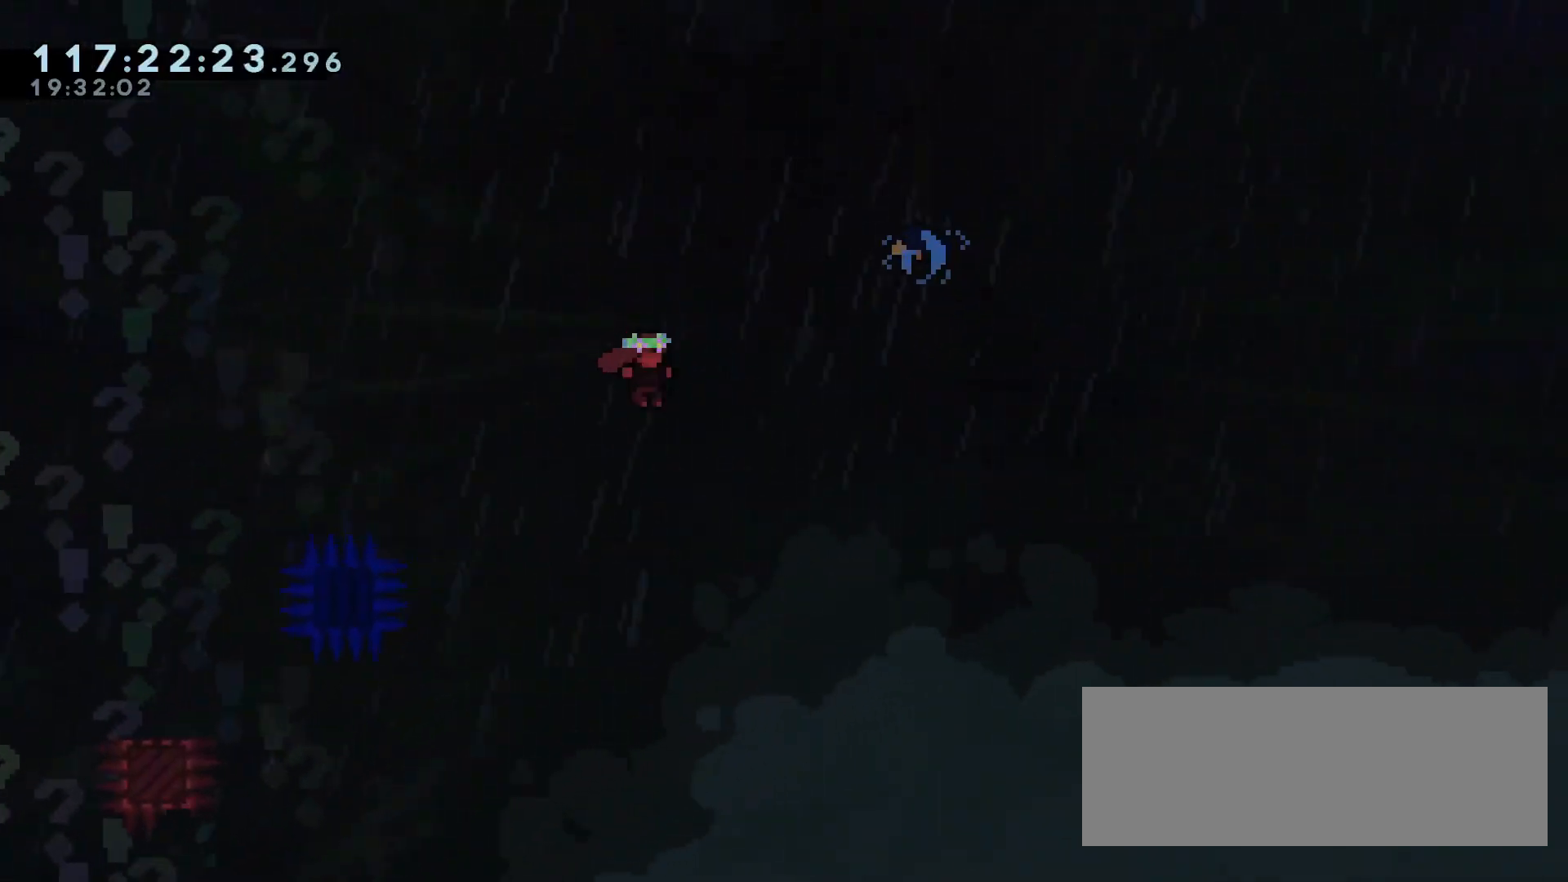
{"keys": ["d", "dash", "jump", "w"], "events": [[117, "dash", "down"], [117, "w", "down"], [500, "jump2", "up"]]}
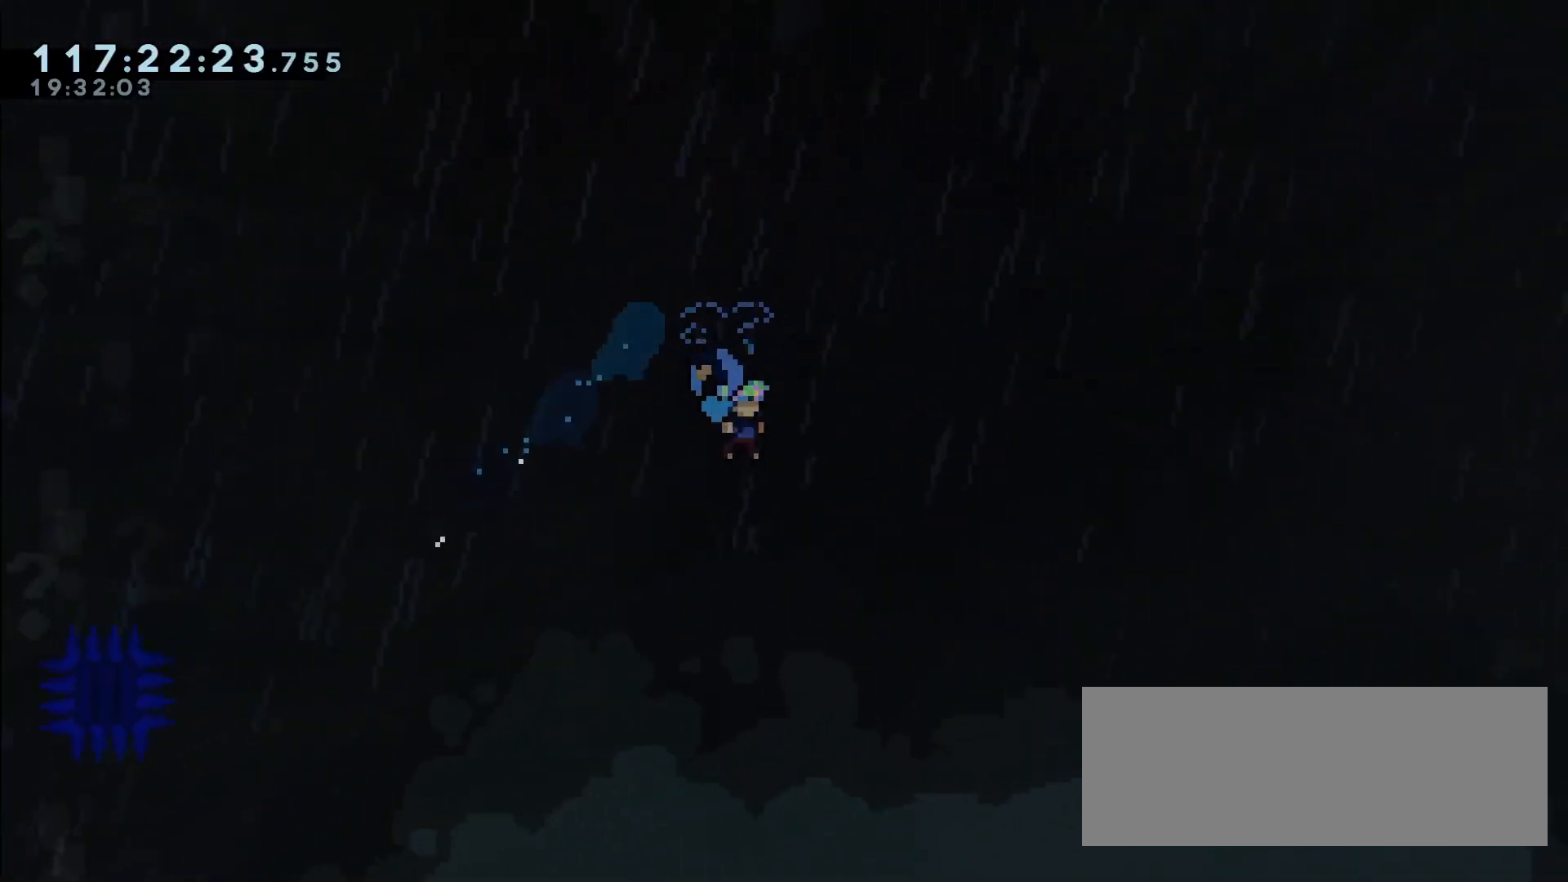
{"keys": ["d"], "events": [[83, "jump", "up"], [133, "dash", "up"], [233, "w", "up"]]}
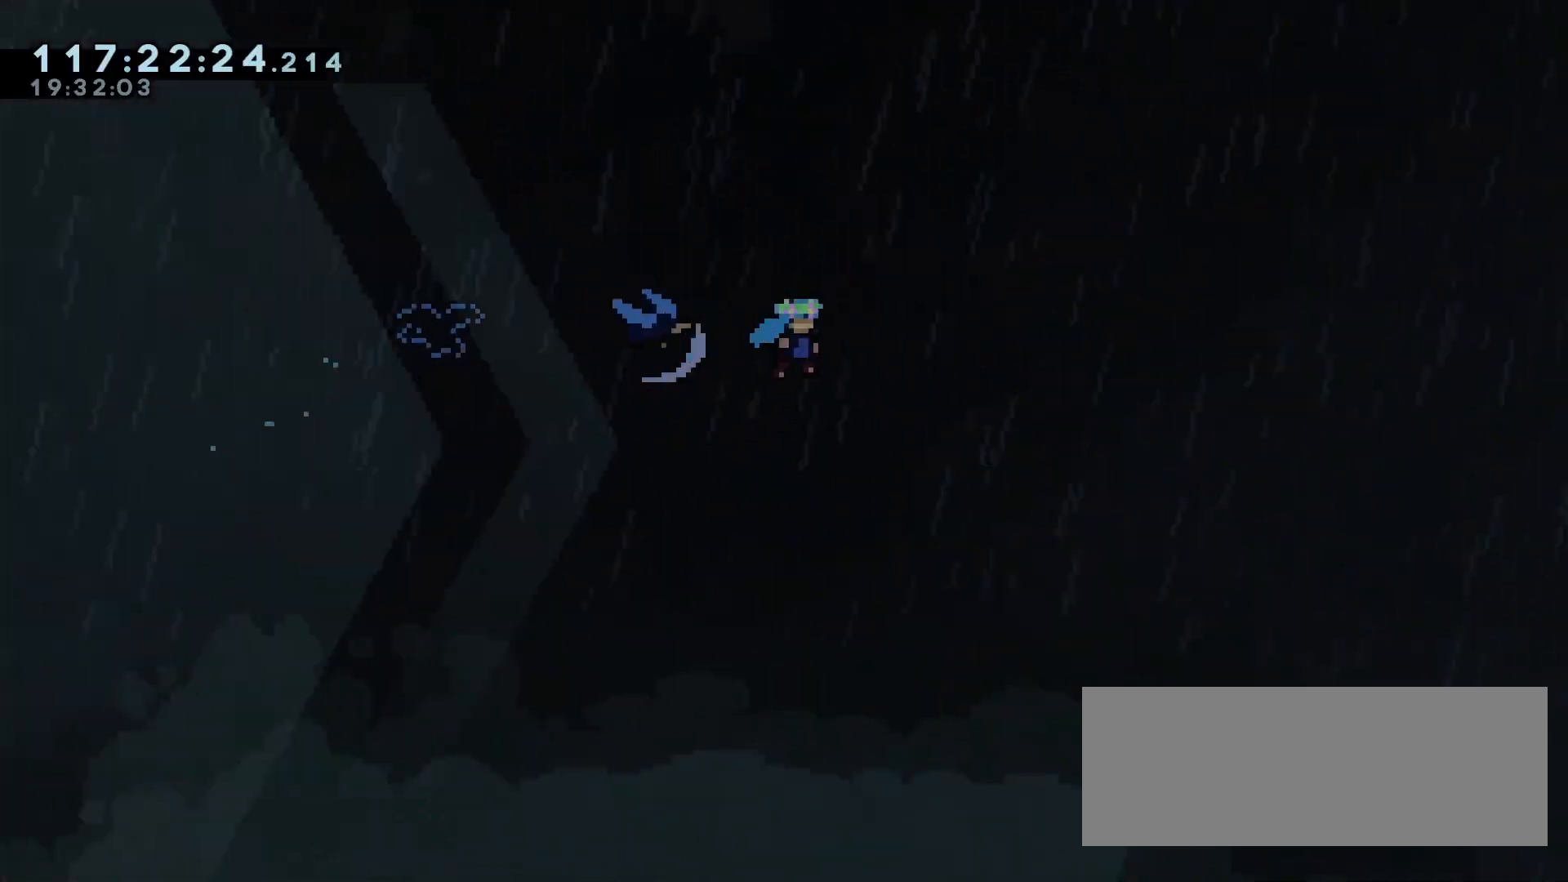
{"keys": ["d"], "events": []}
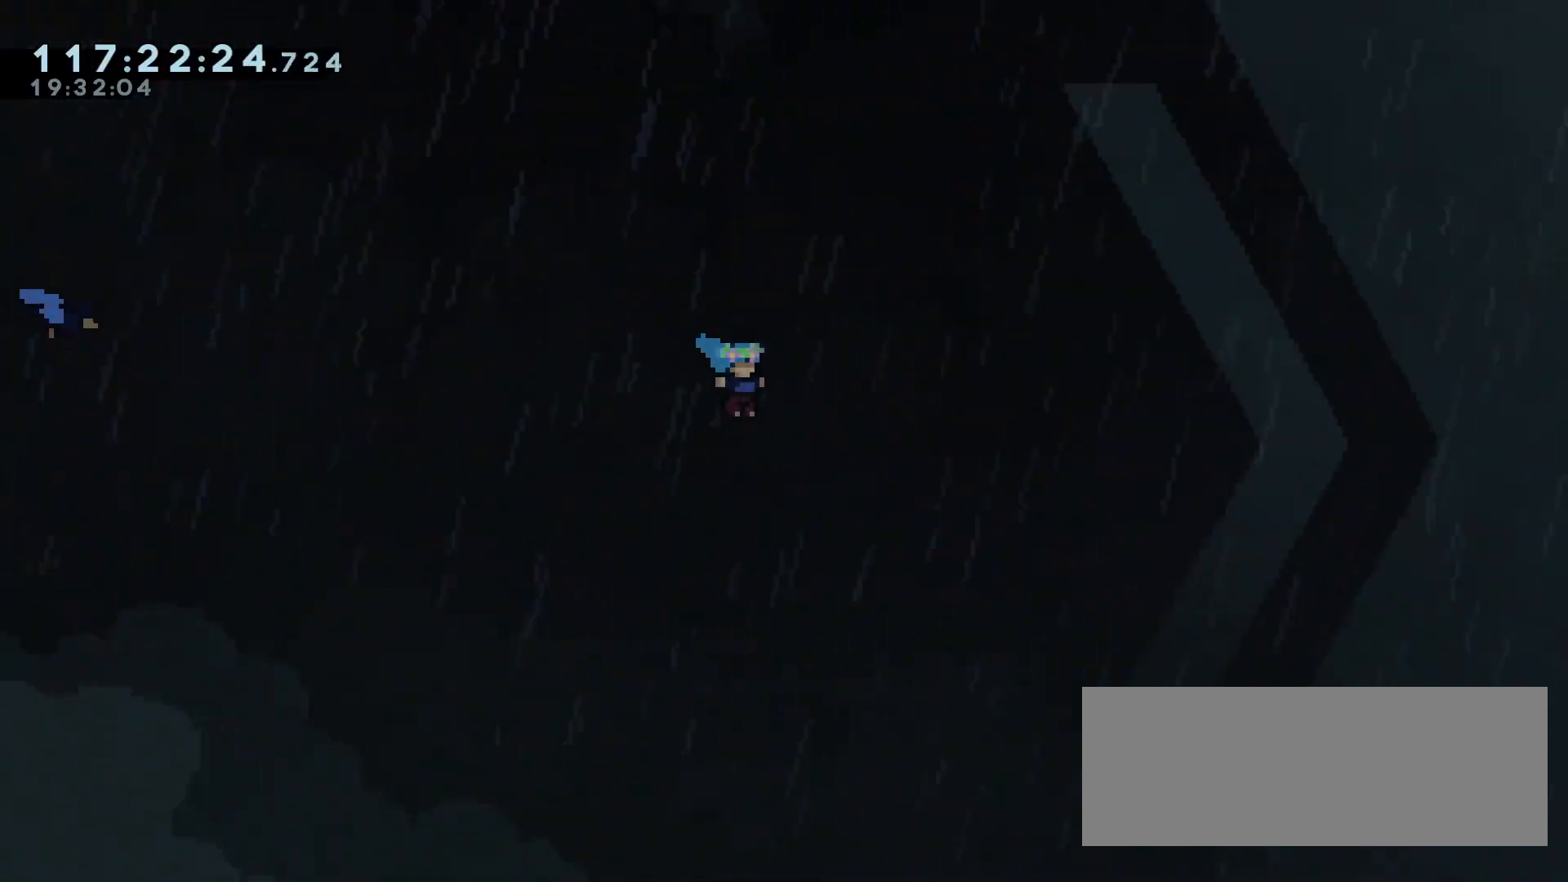
{"keys": ["d"], "events": []}
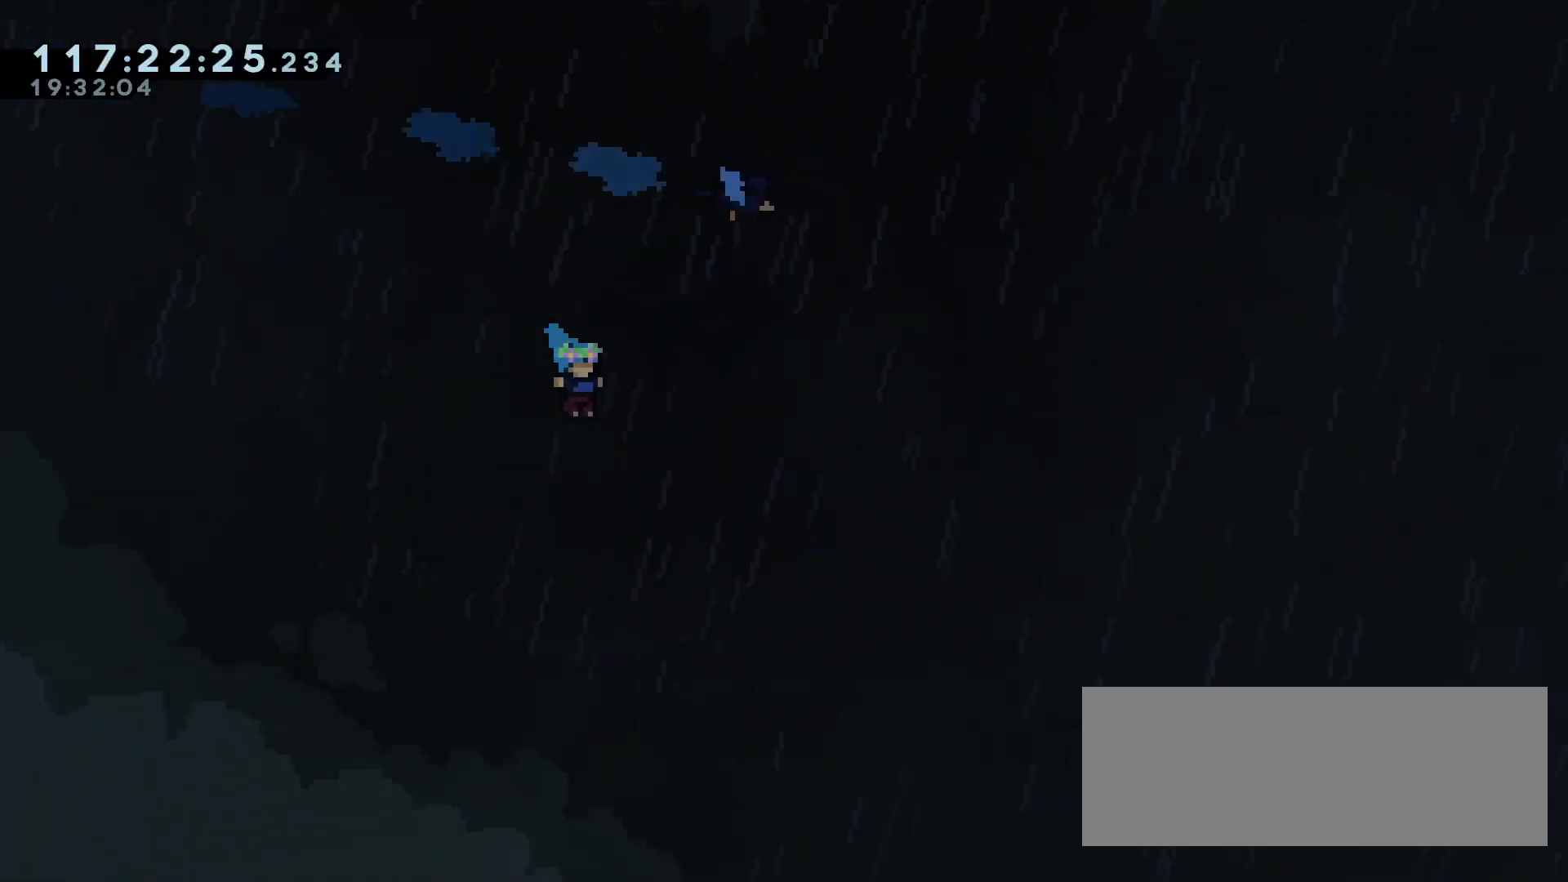
{"keys": ["d"], "events": []}
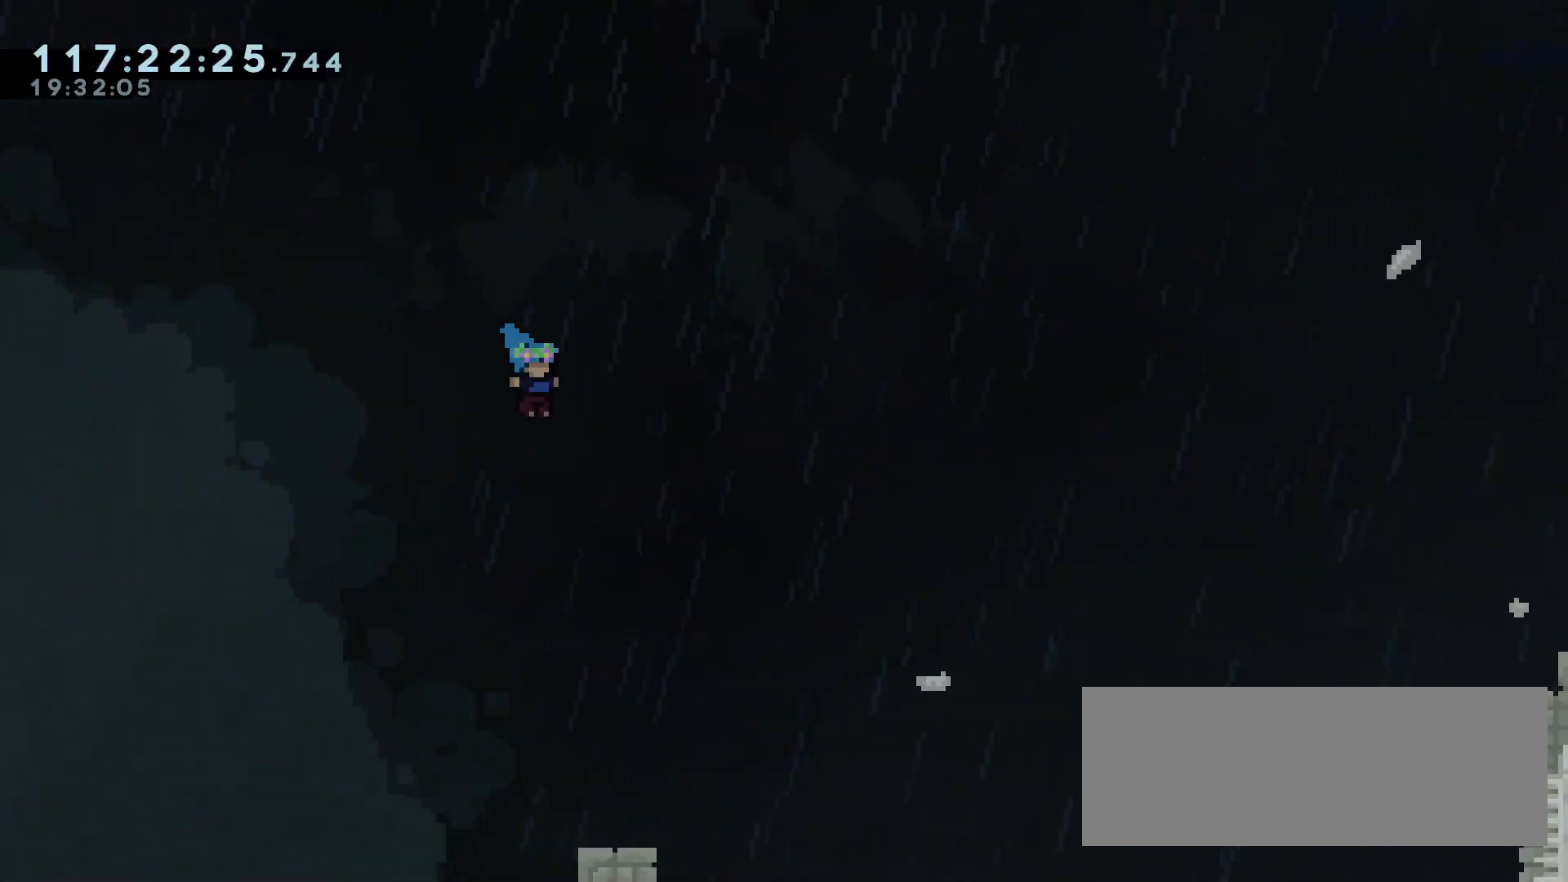
{"keys": ["d"], "events": []}
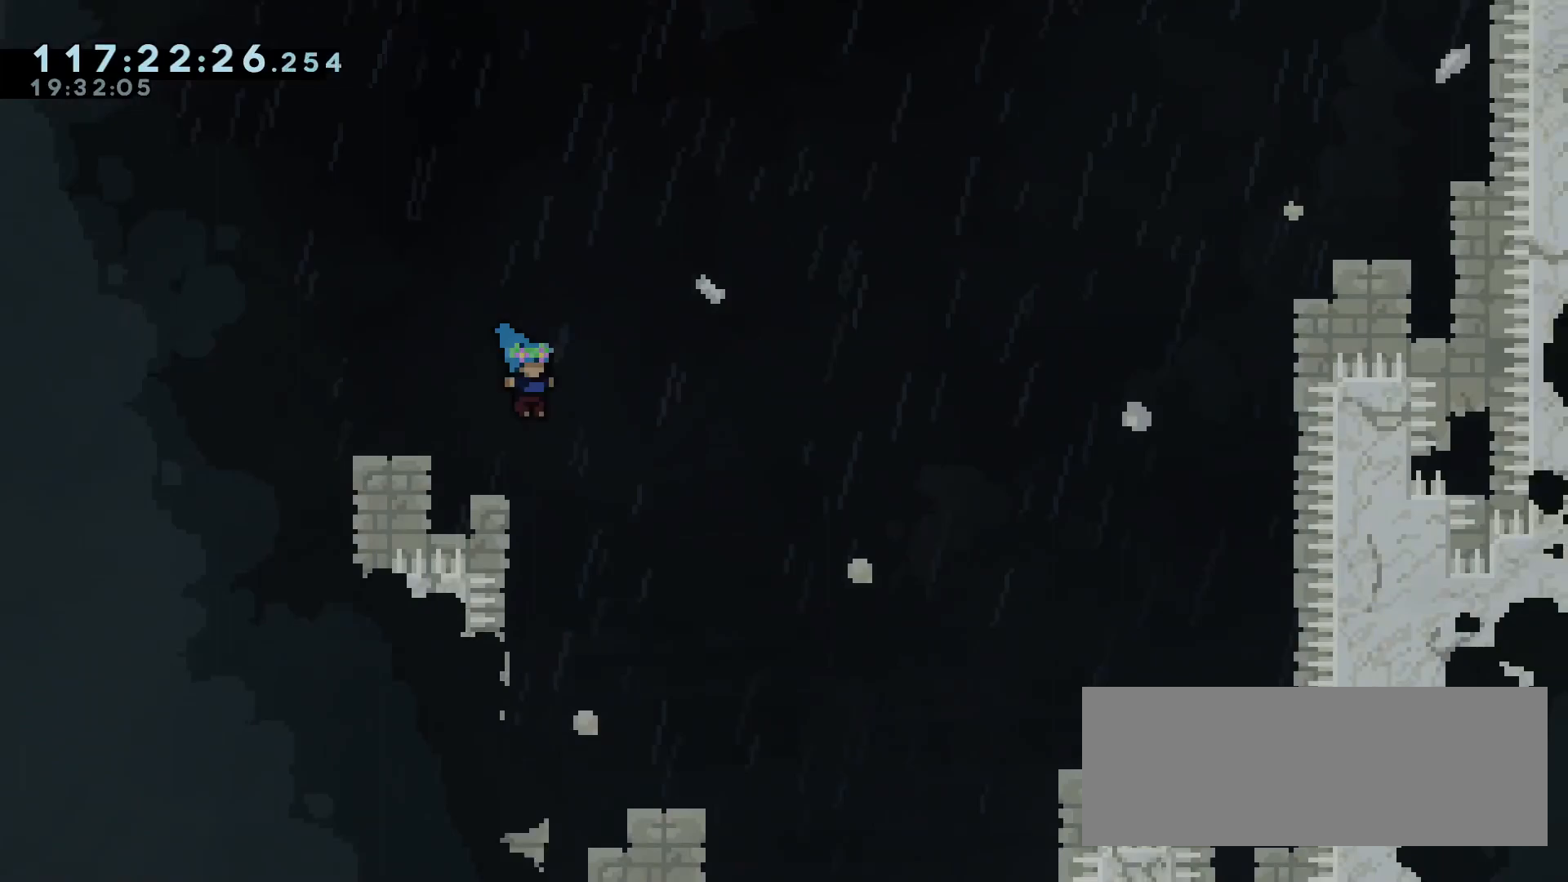
{"keys": ["d"], "events": []}
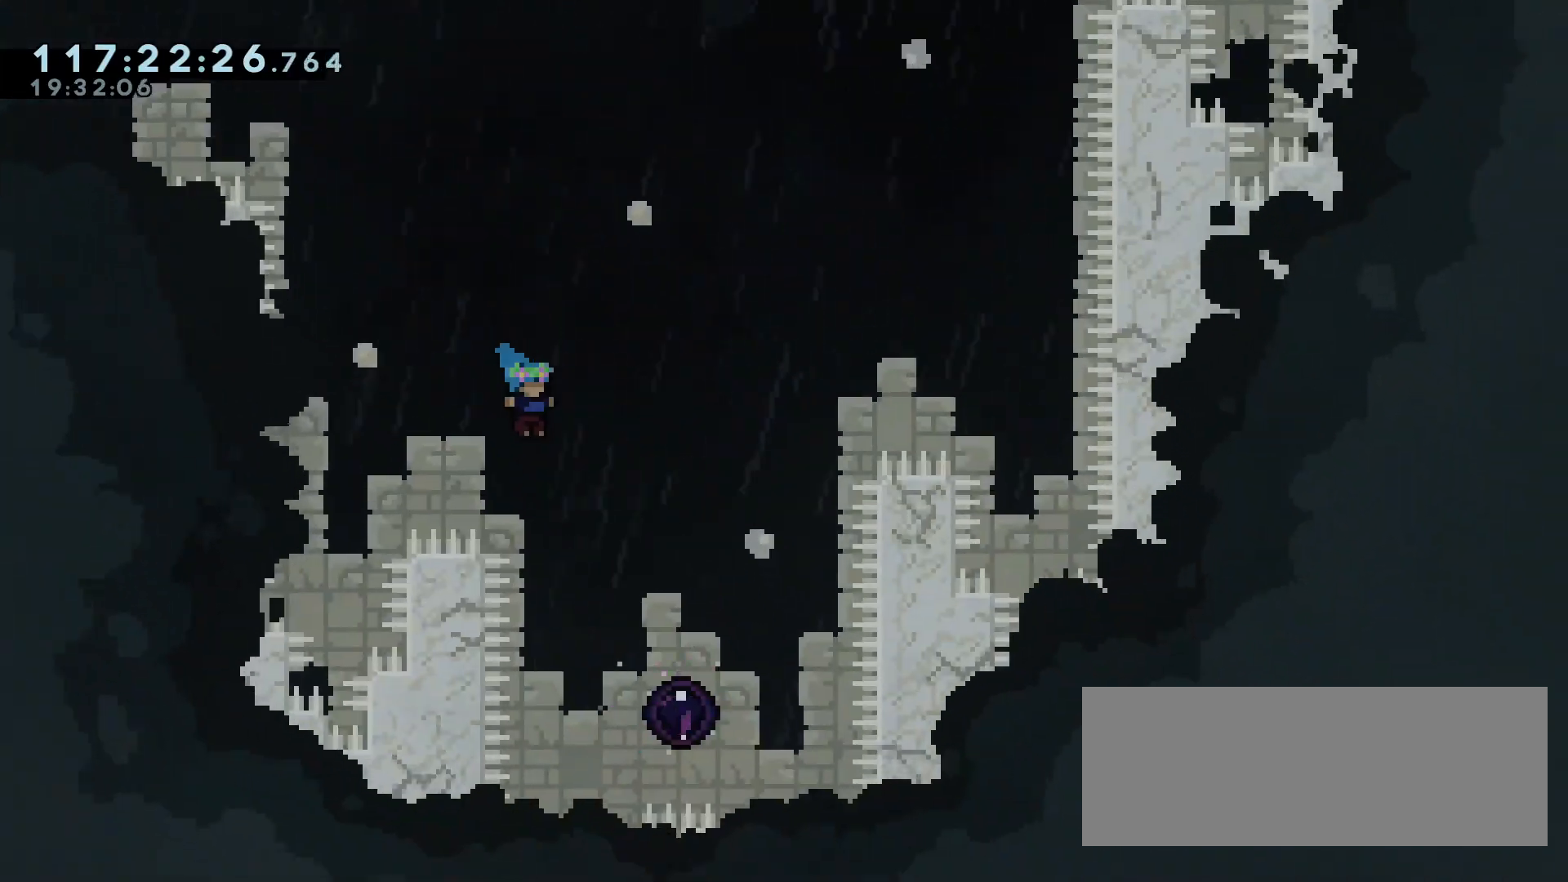
{"keys": ["d"], "events": []}
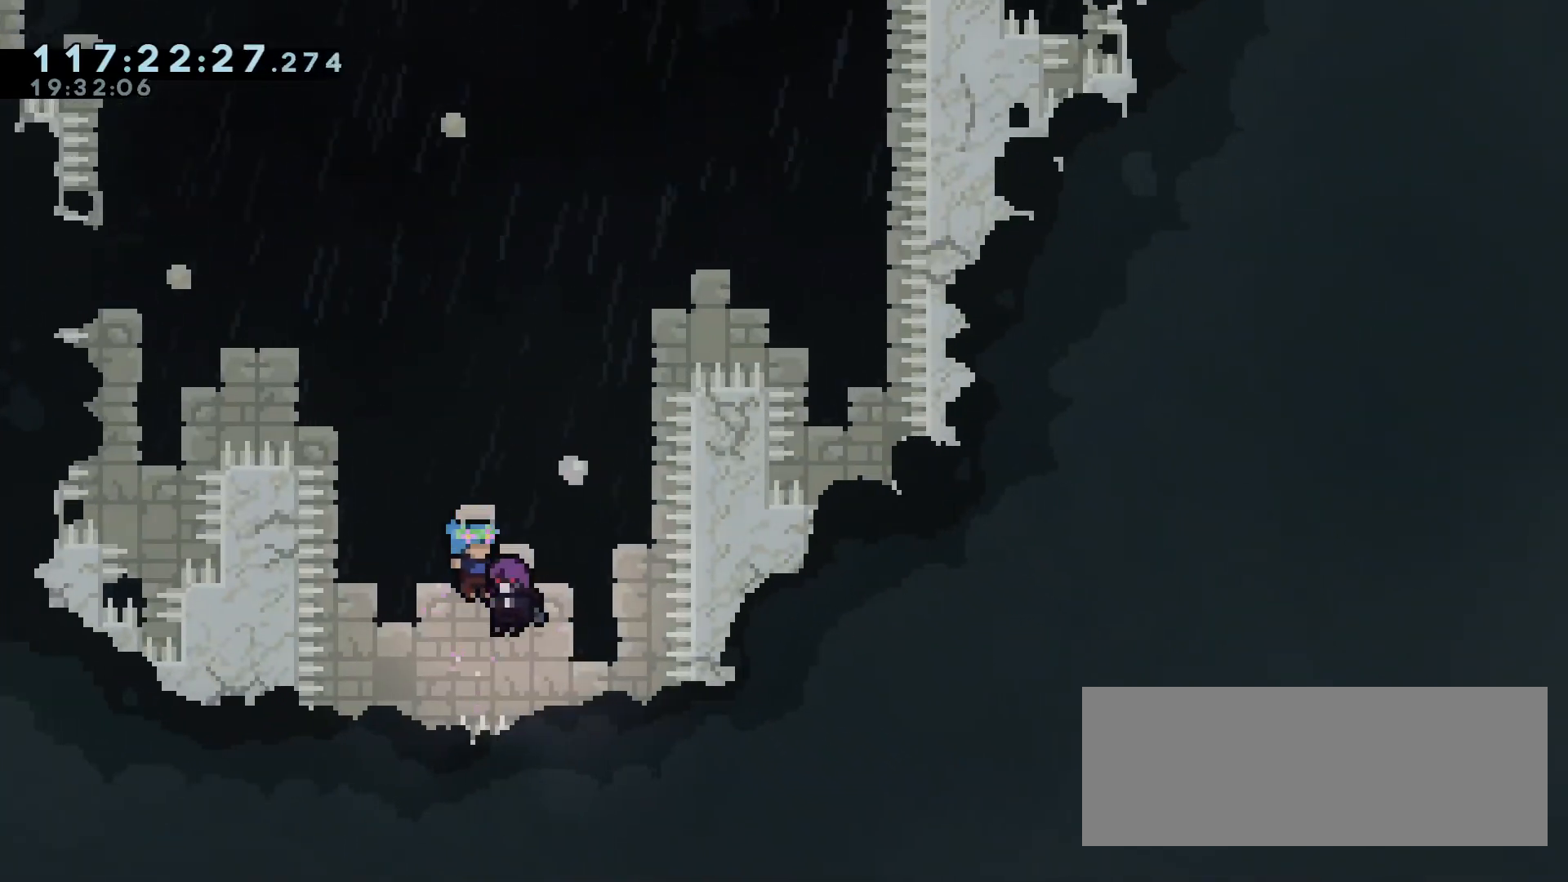
{"keys": ["d"], "events": []}
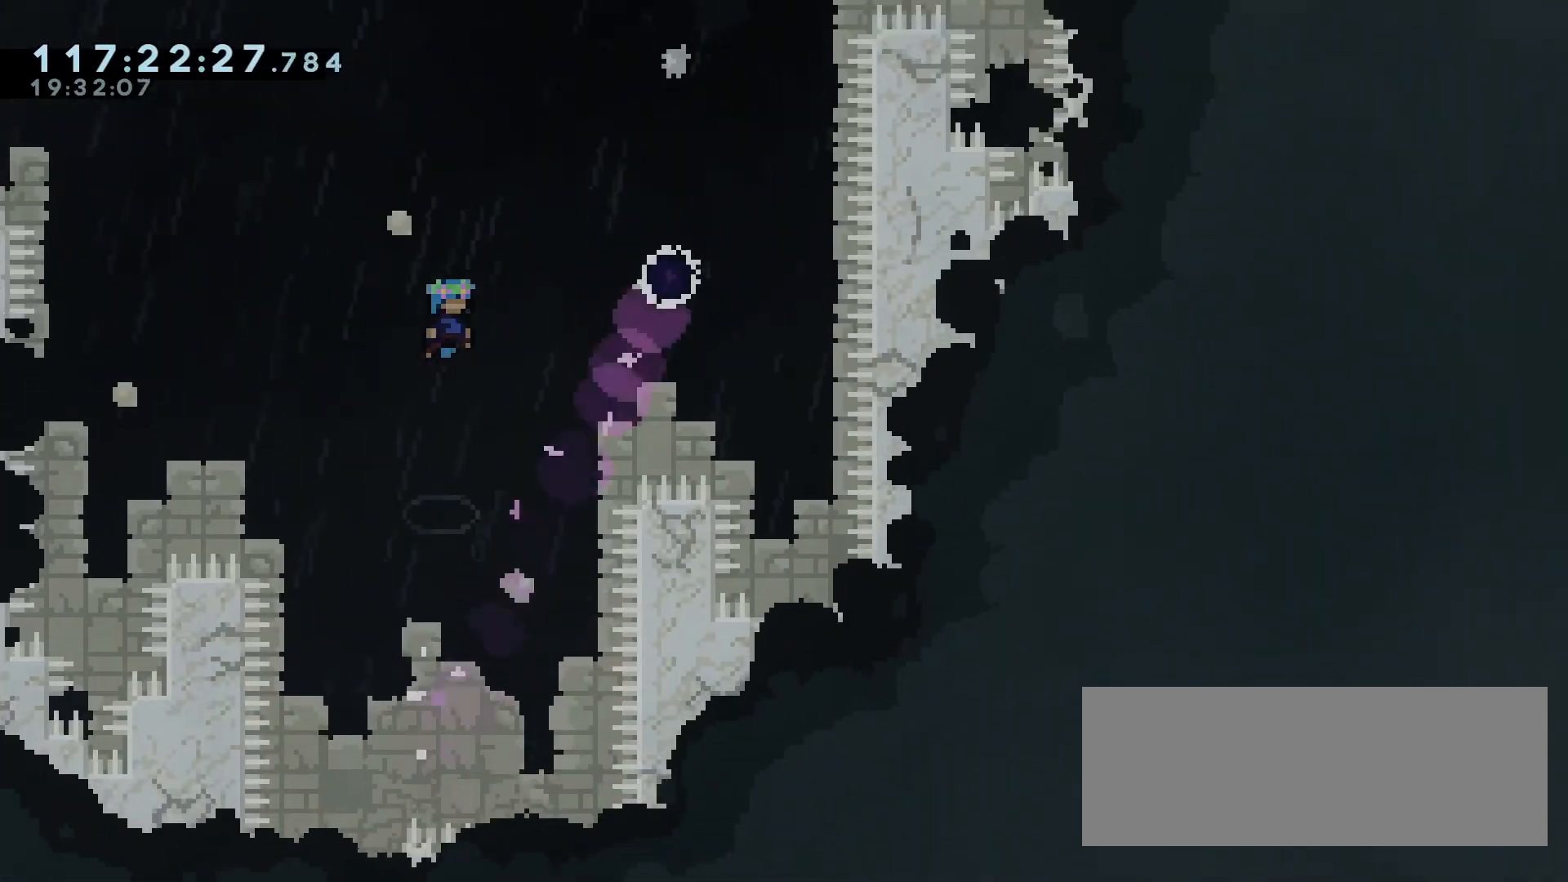
{"keys": ["d"], "events": []}
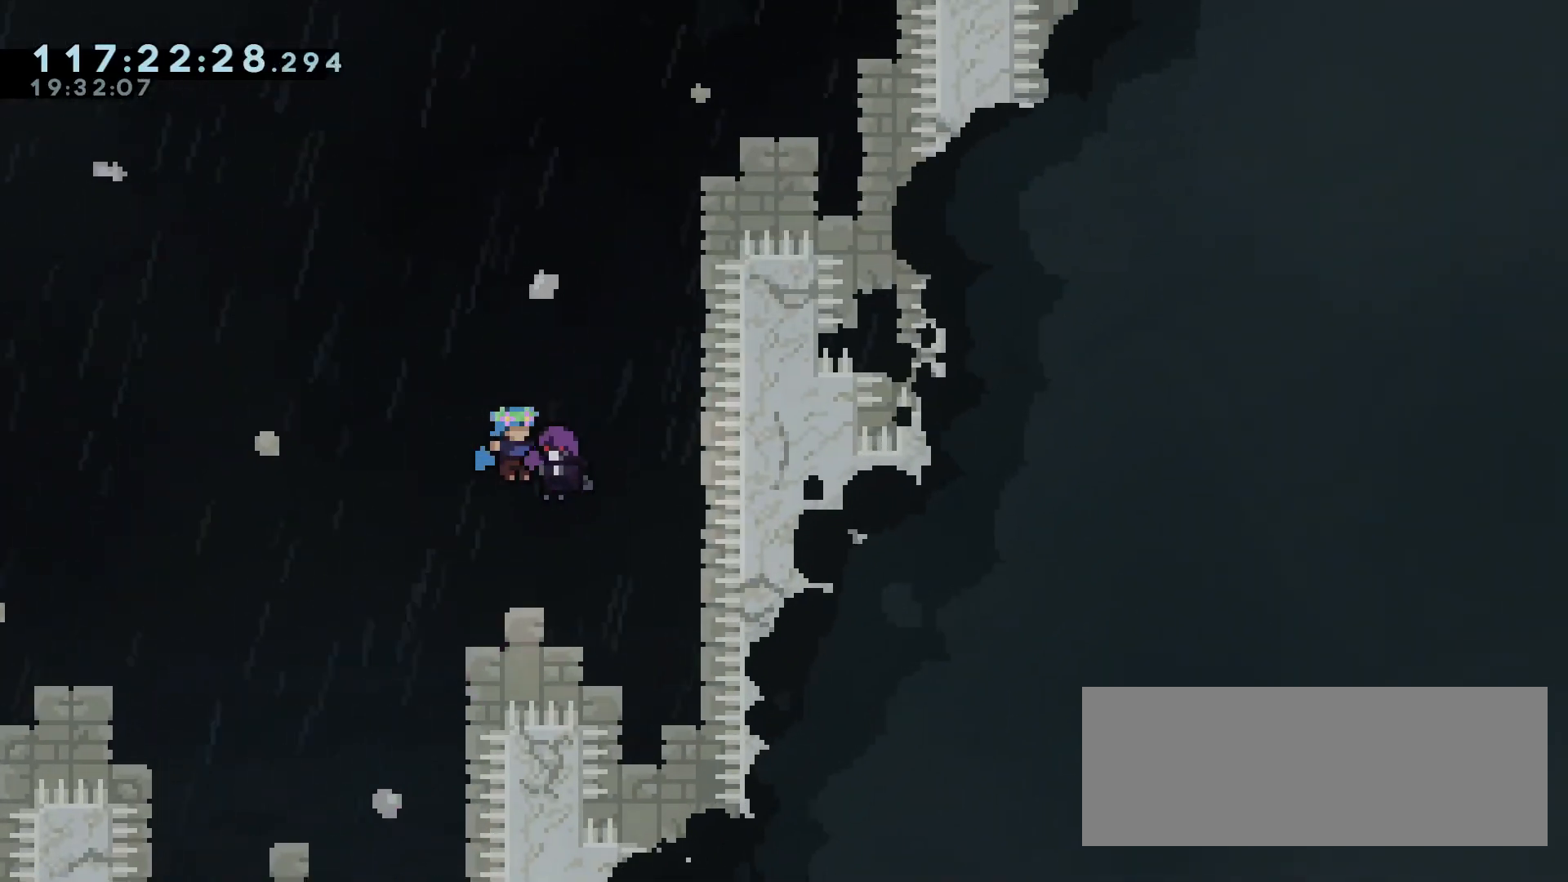
{"keys": ["d"], "events": []}
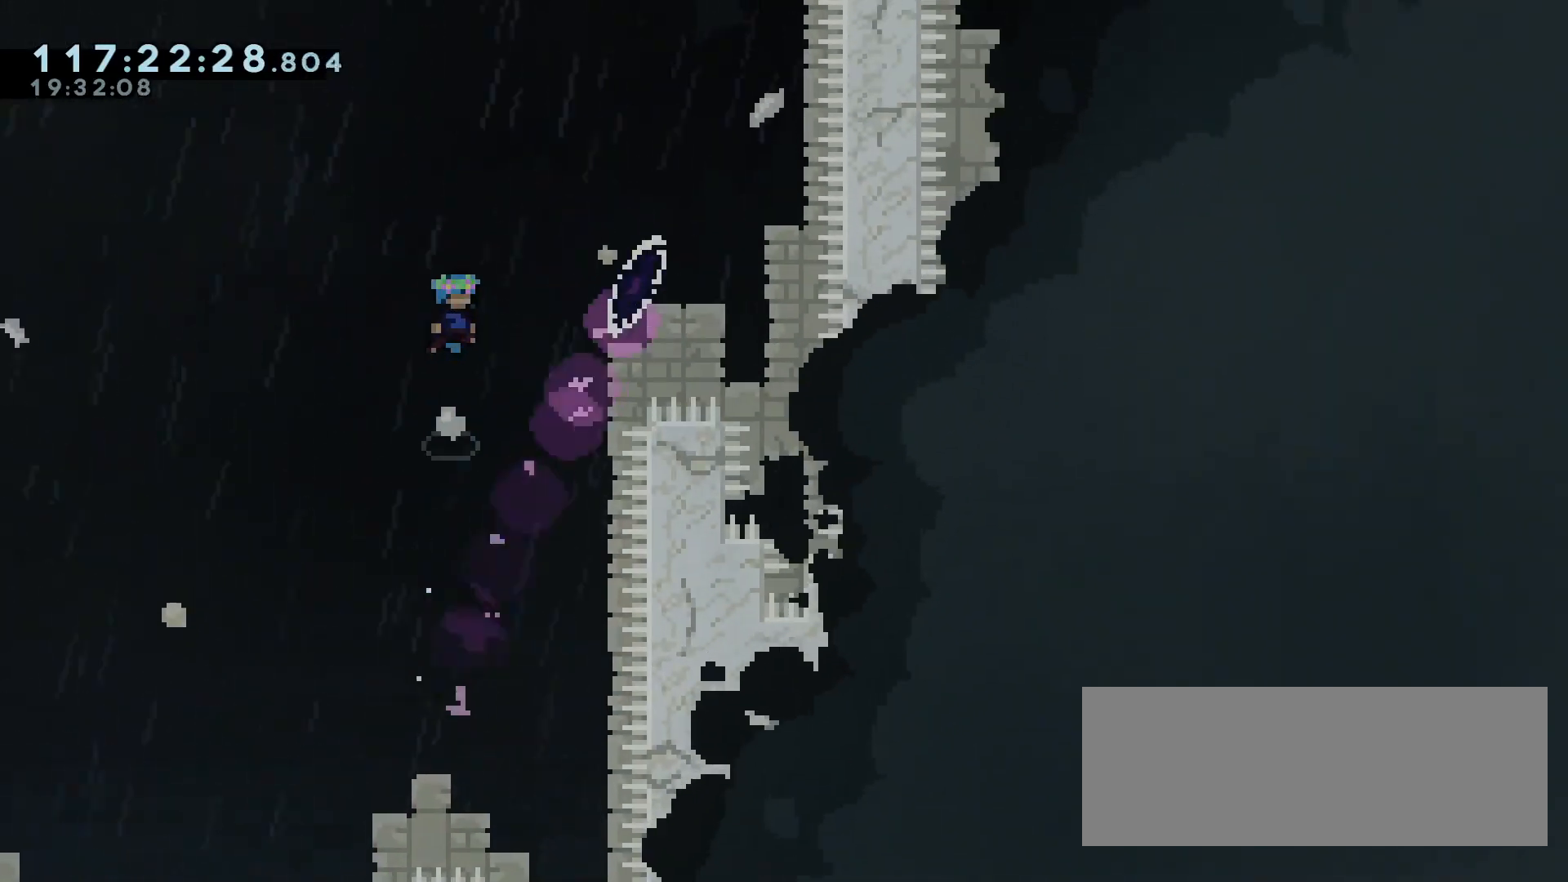
{"keys": ["d"], "events": []}
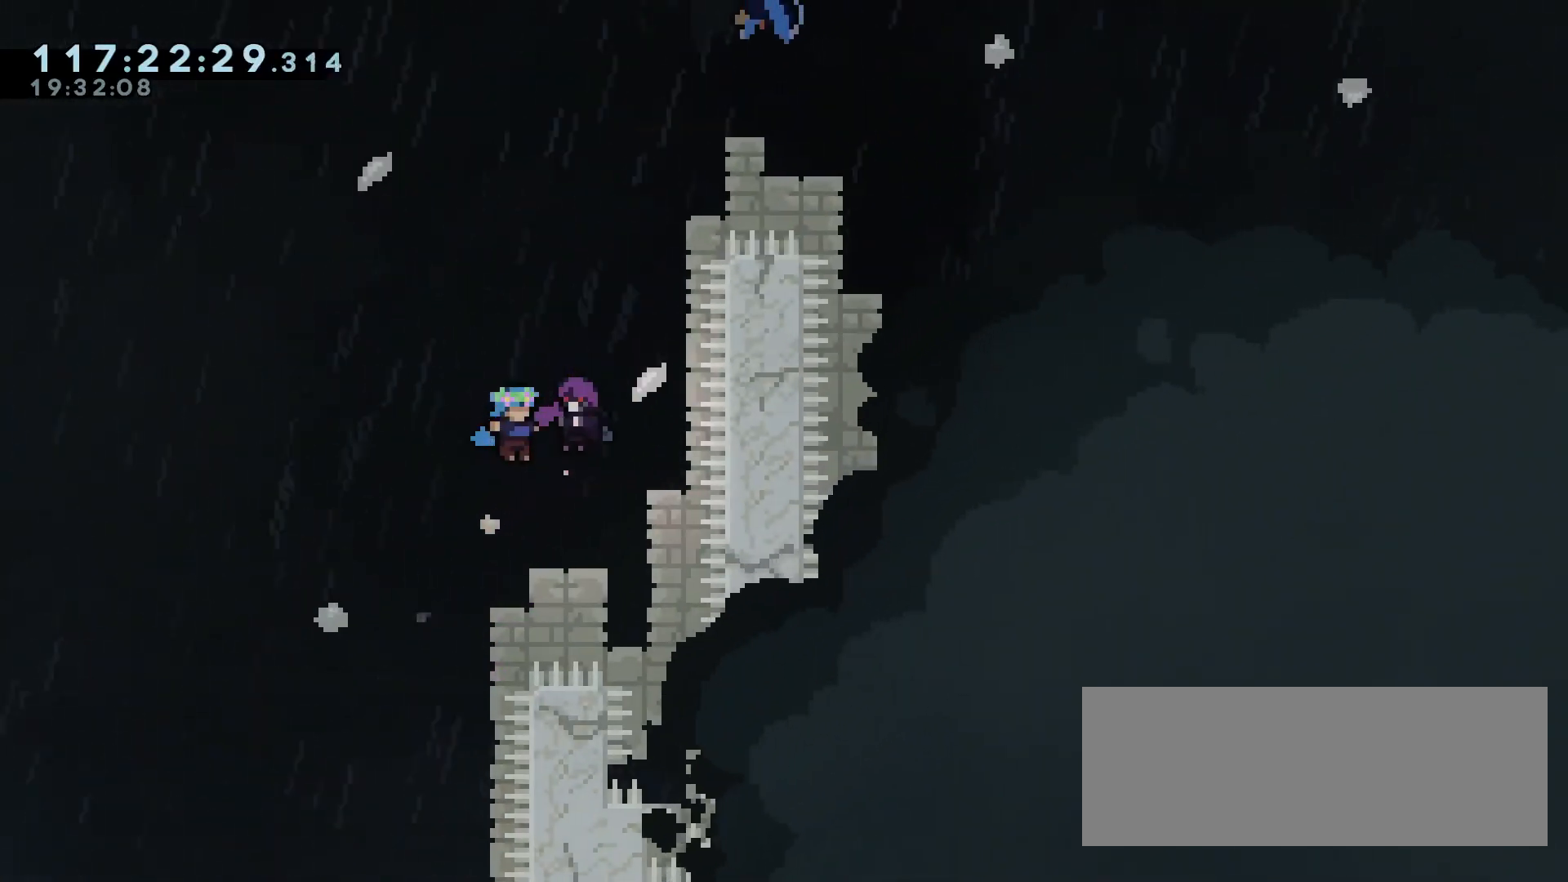
{"keys": ["d"], "events": []}
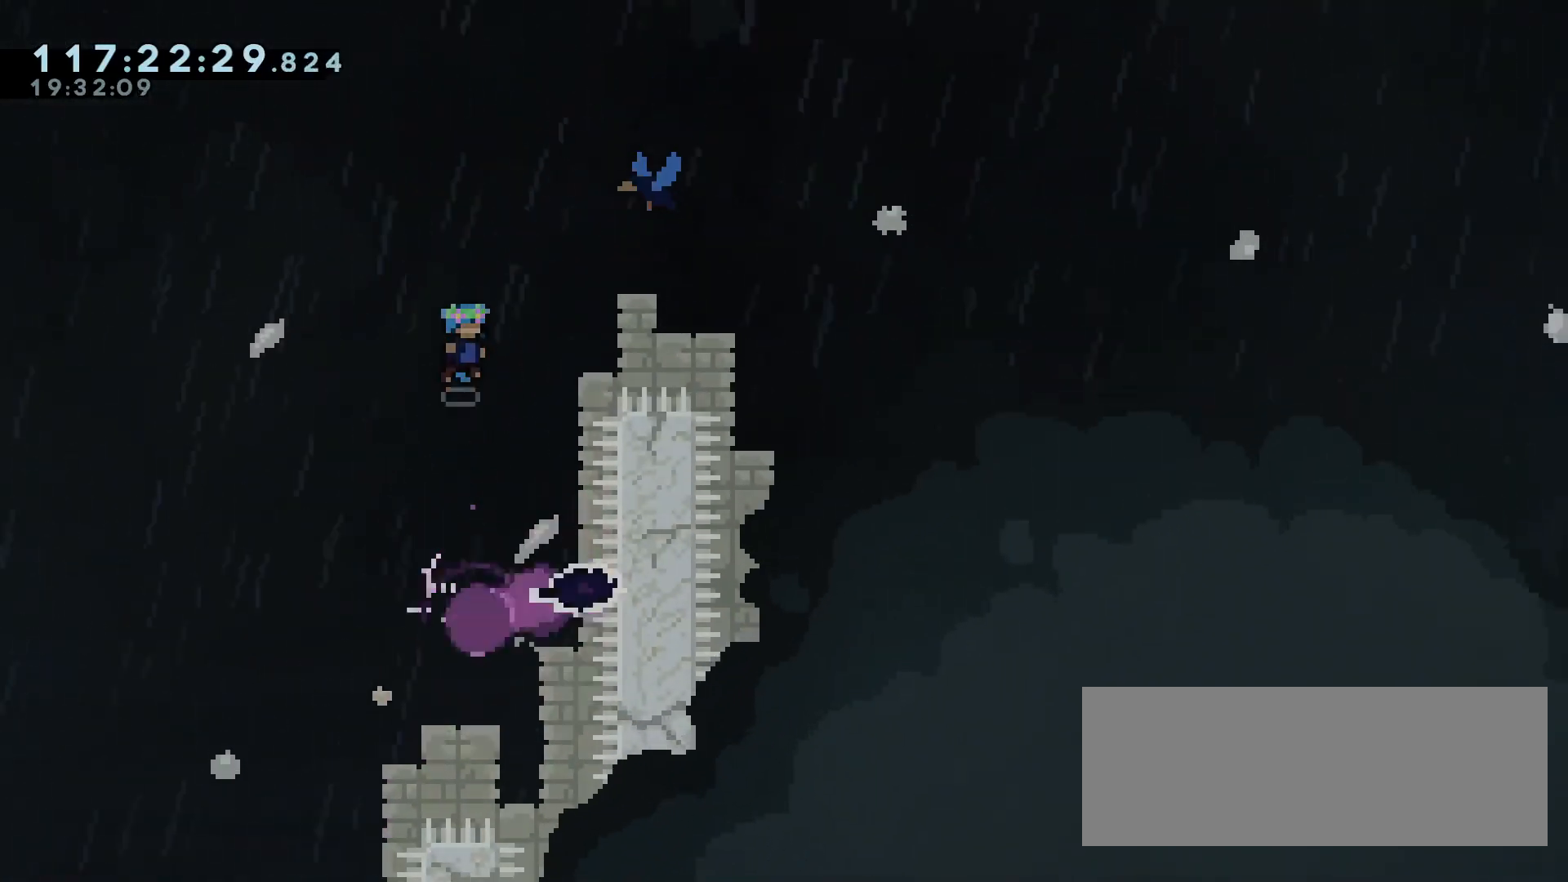
{"keys": ["d"], "events": []}
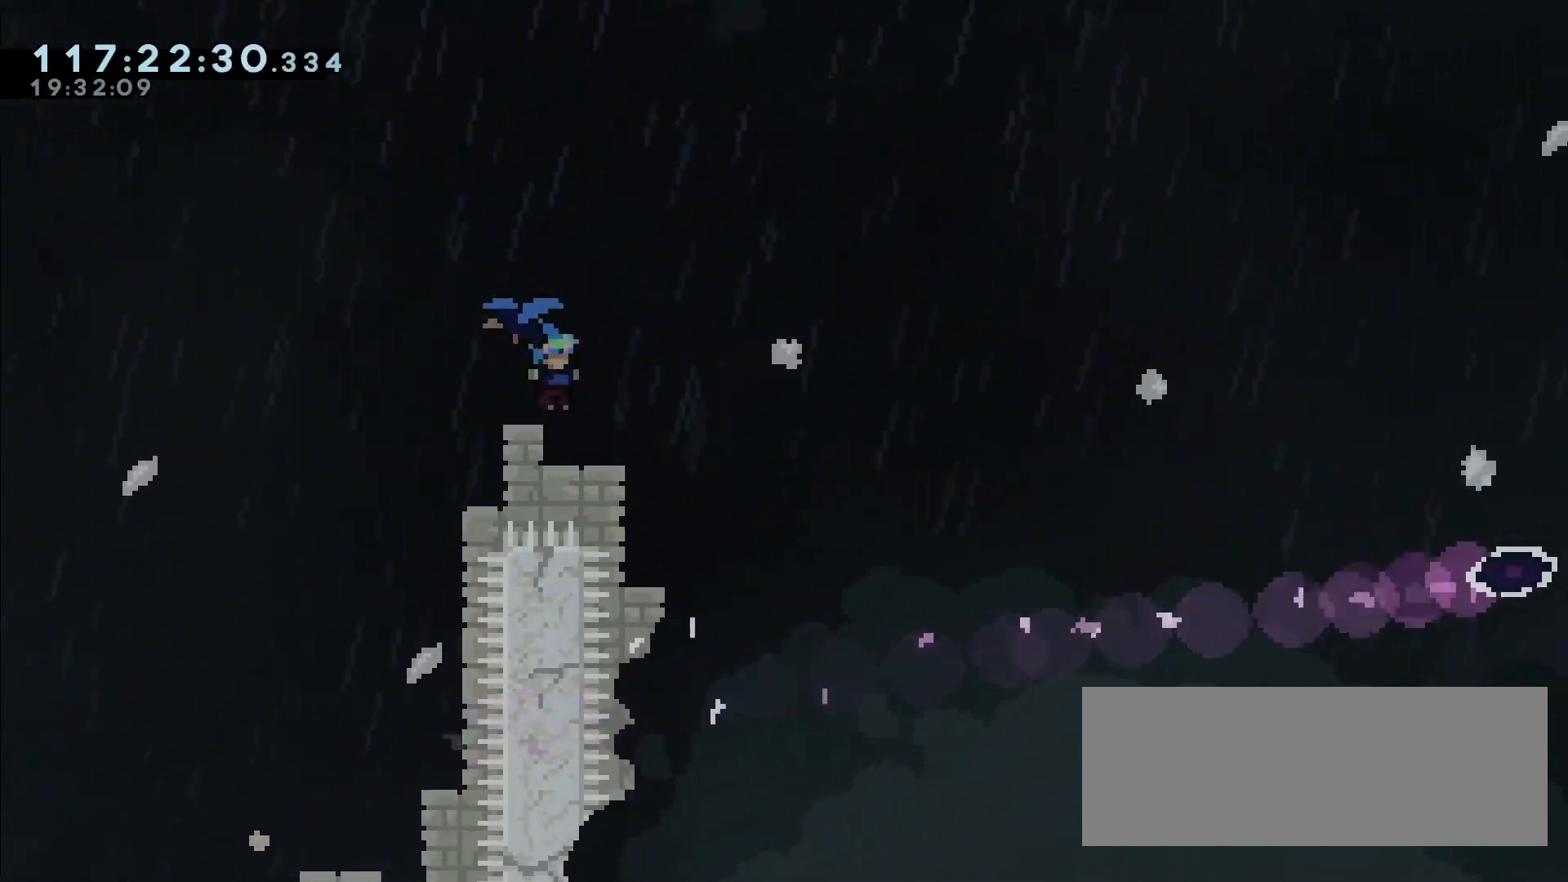
{"keys": ["d"], "events": []}
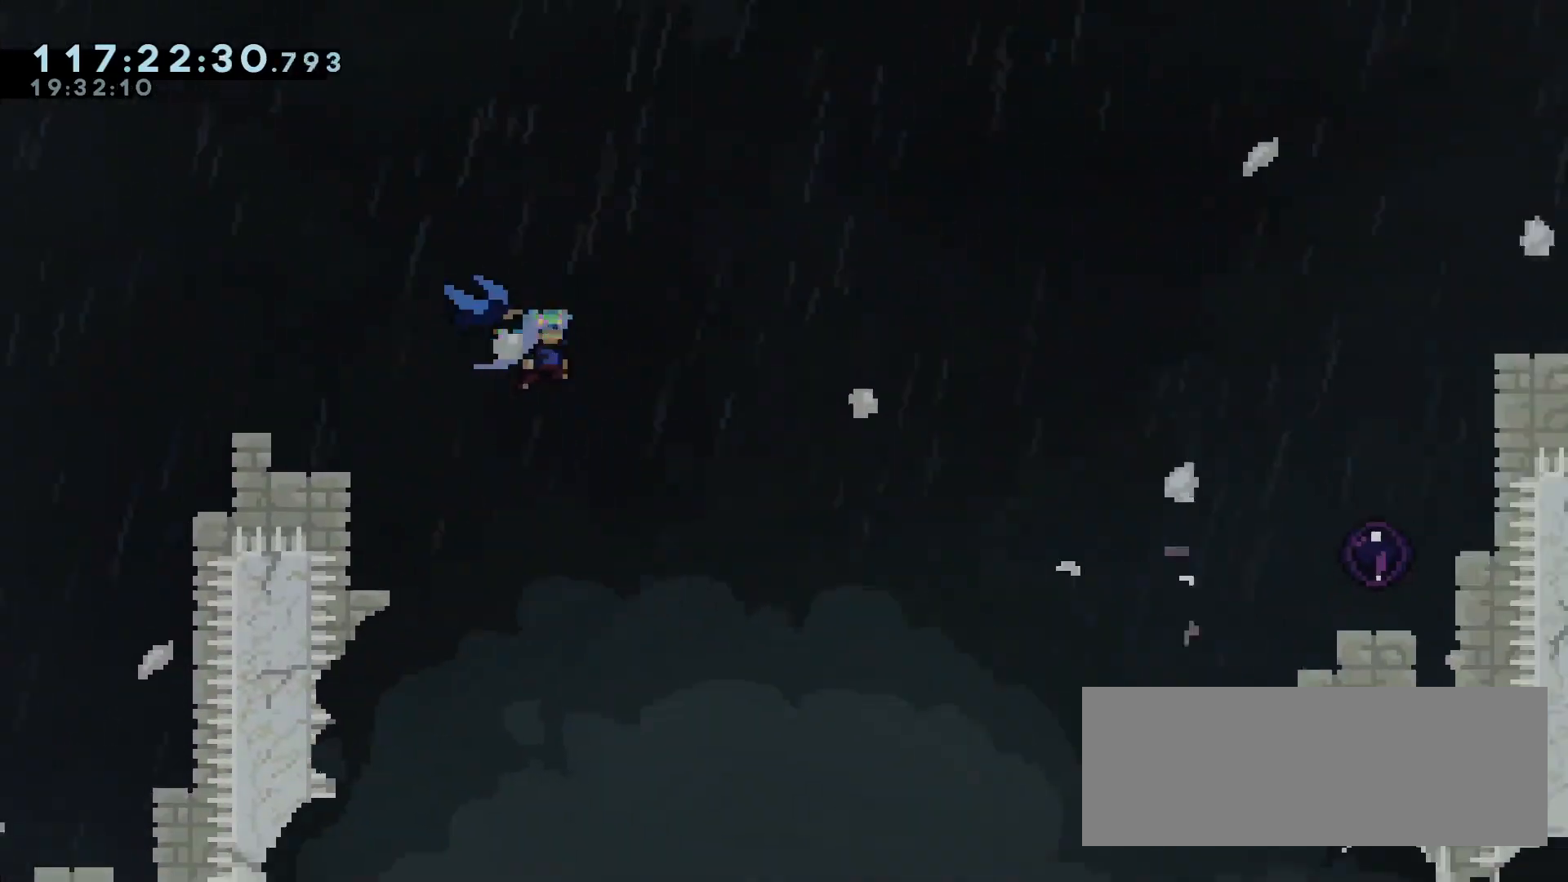
{"keys": ["d"], "events": []}
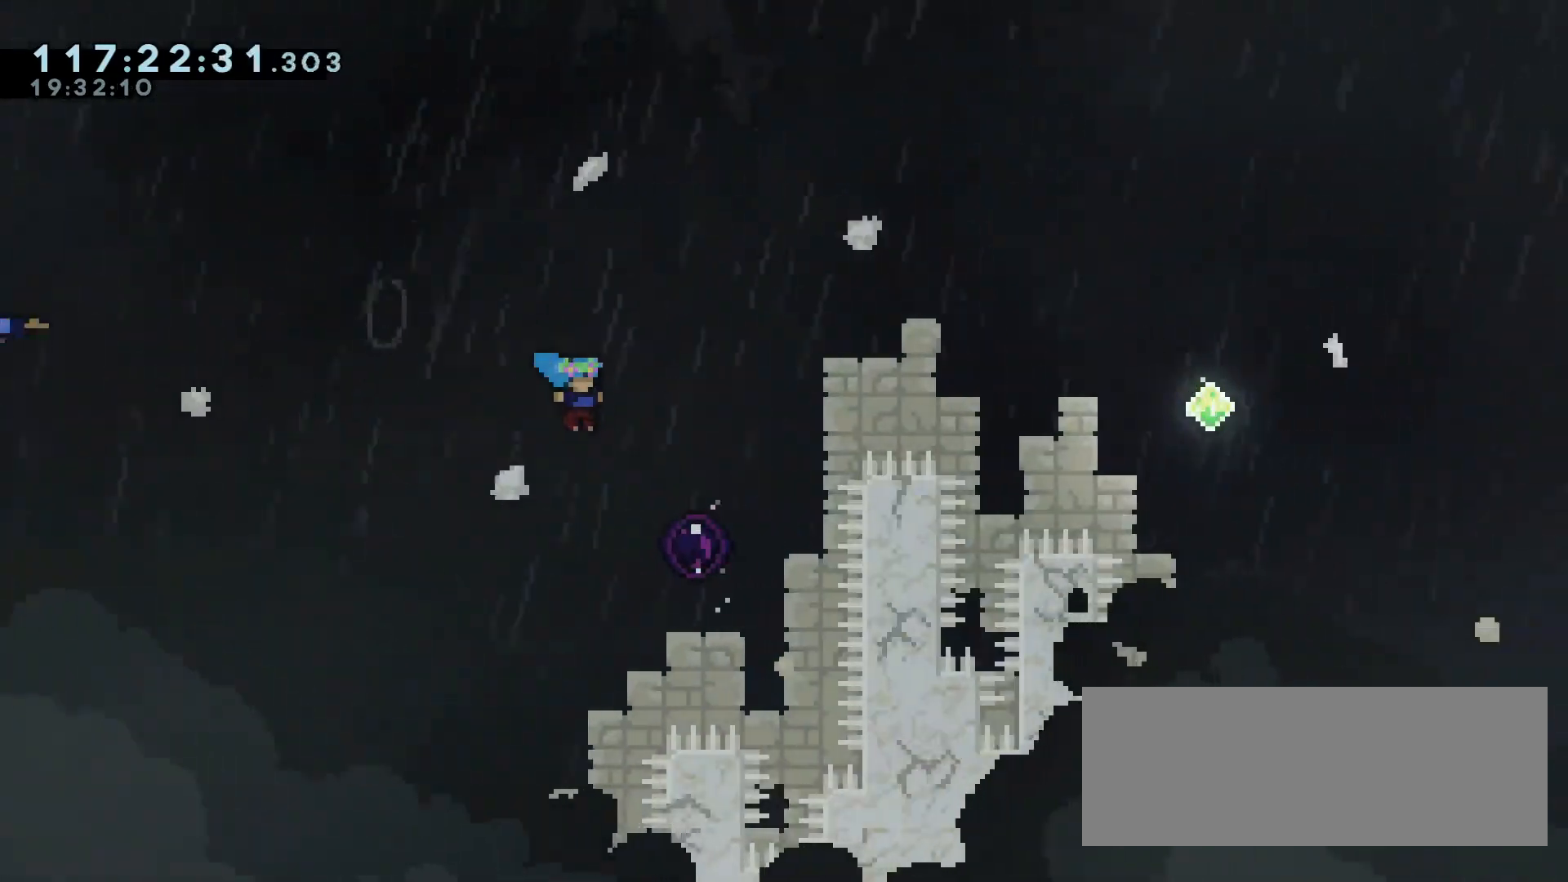
{"keys": ["d"], "events": []}
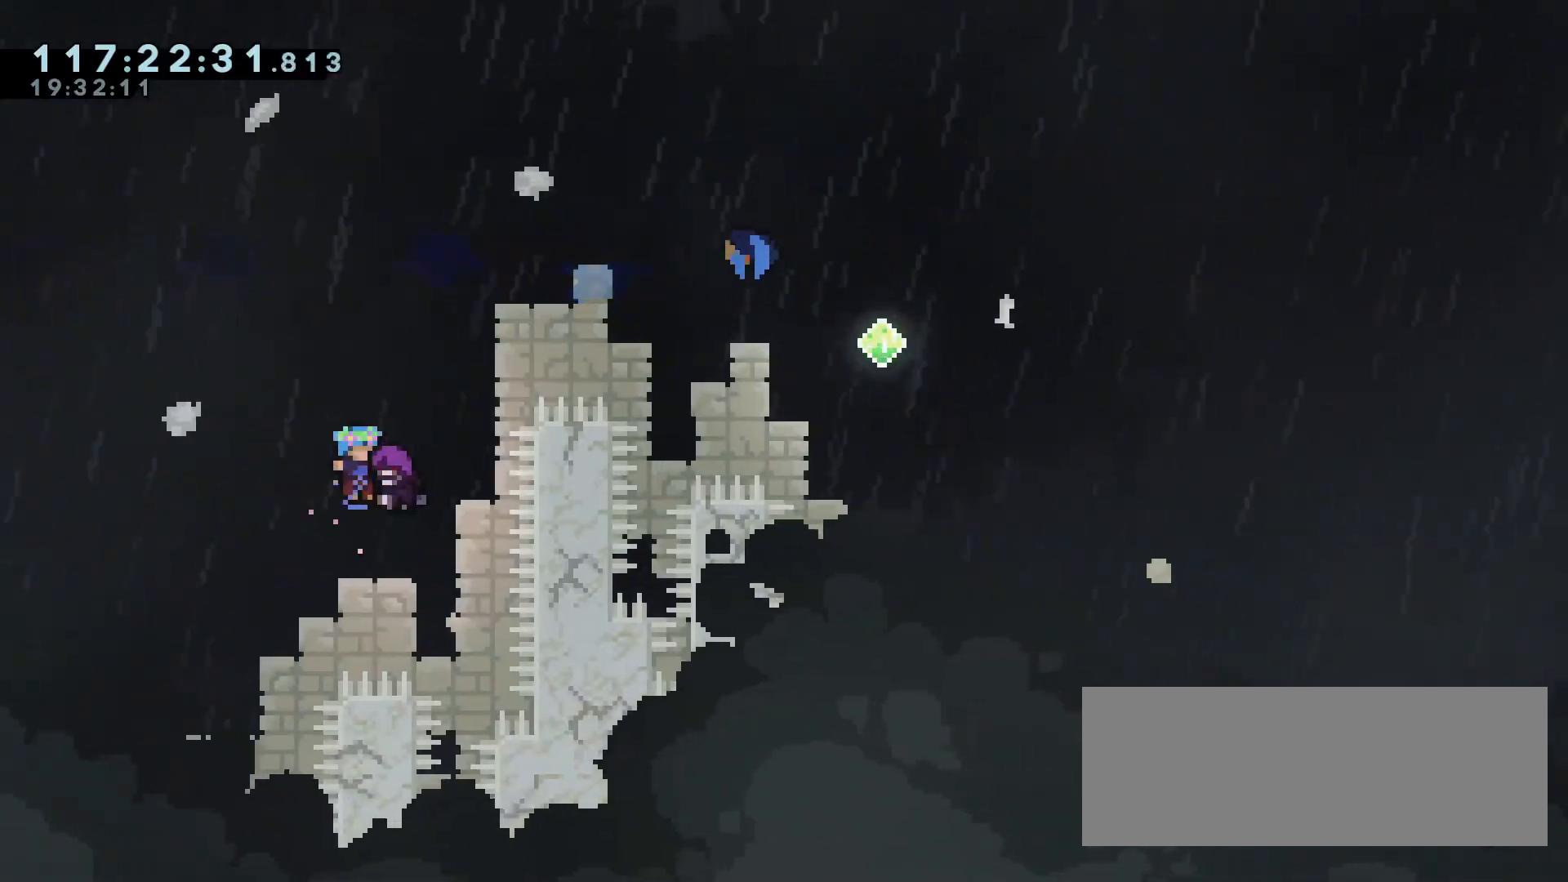
{"keys": ["d"], "events": []}
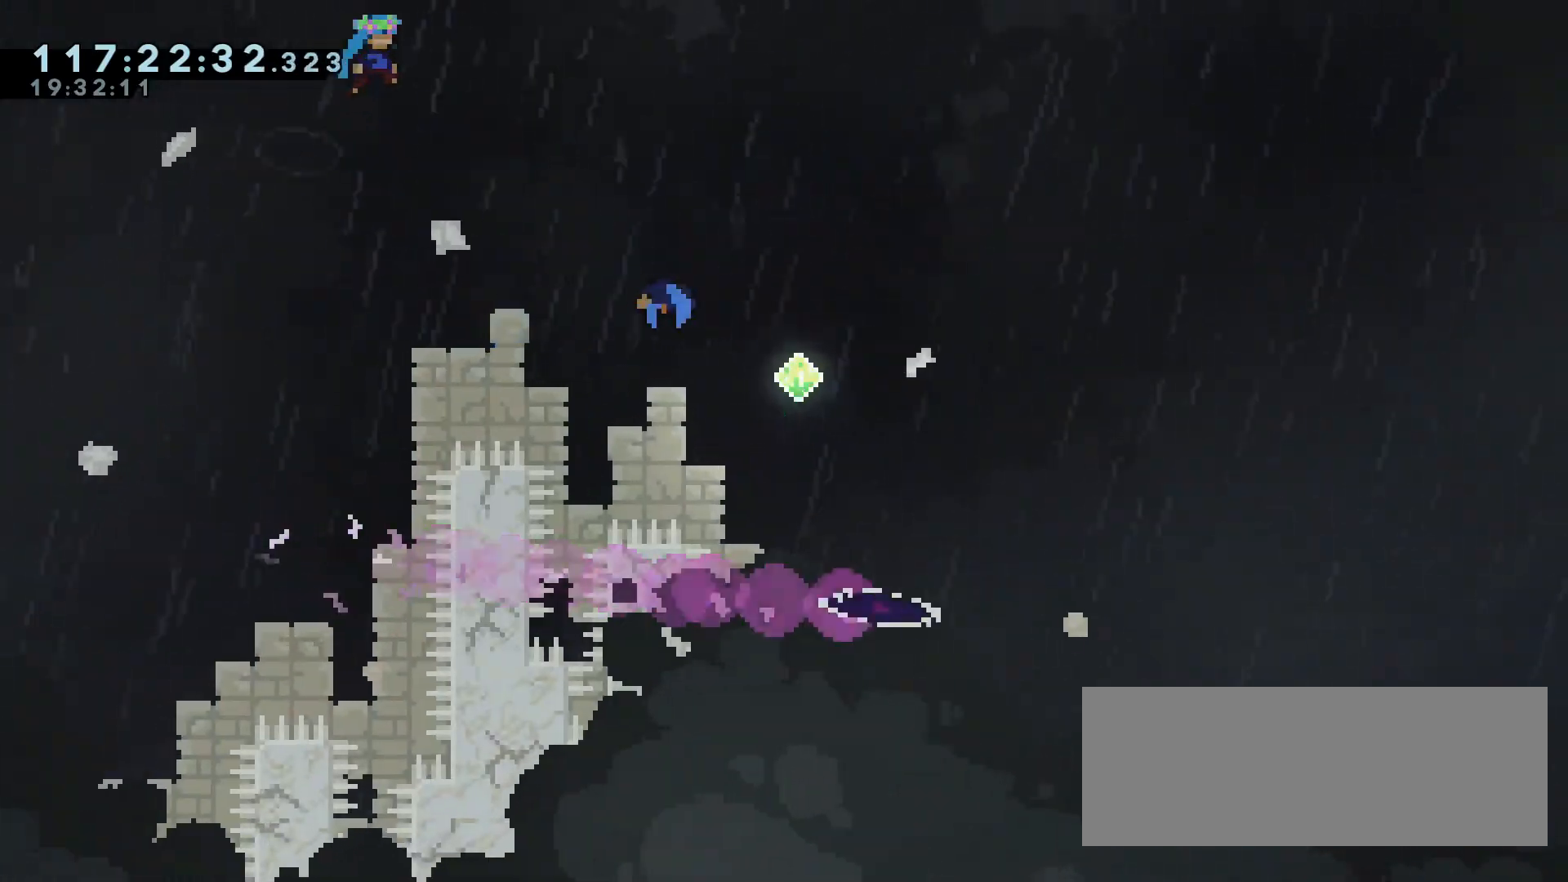
{"keys": ["d"], "events": []}
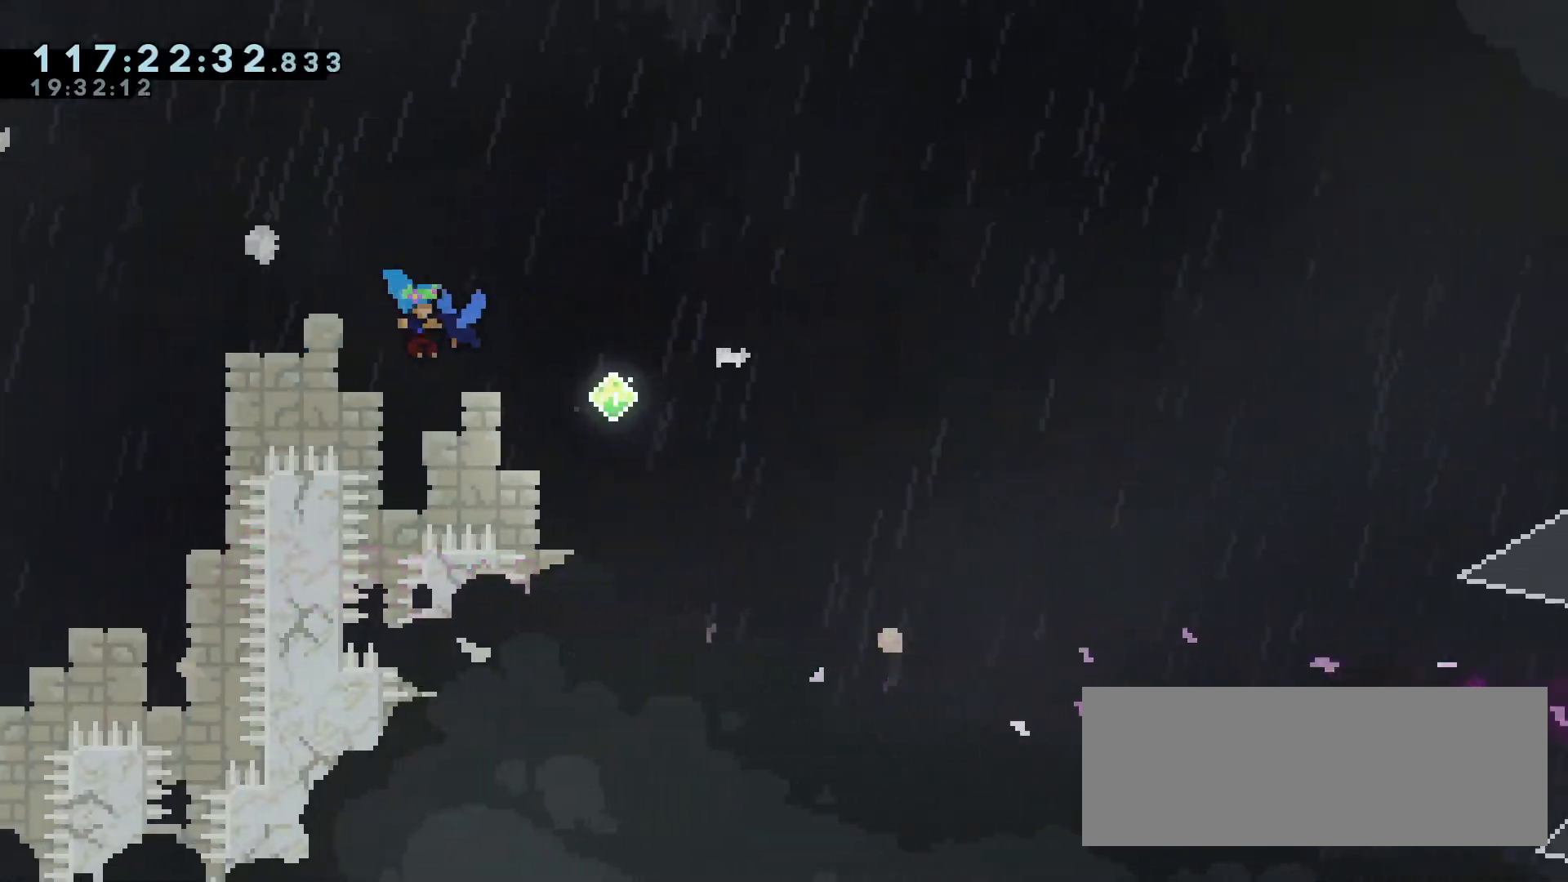
{"keys": ["d"], "events": []}